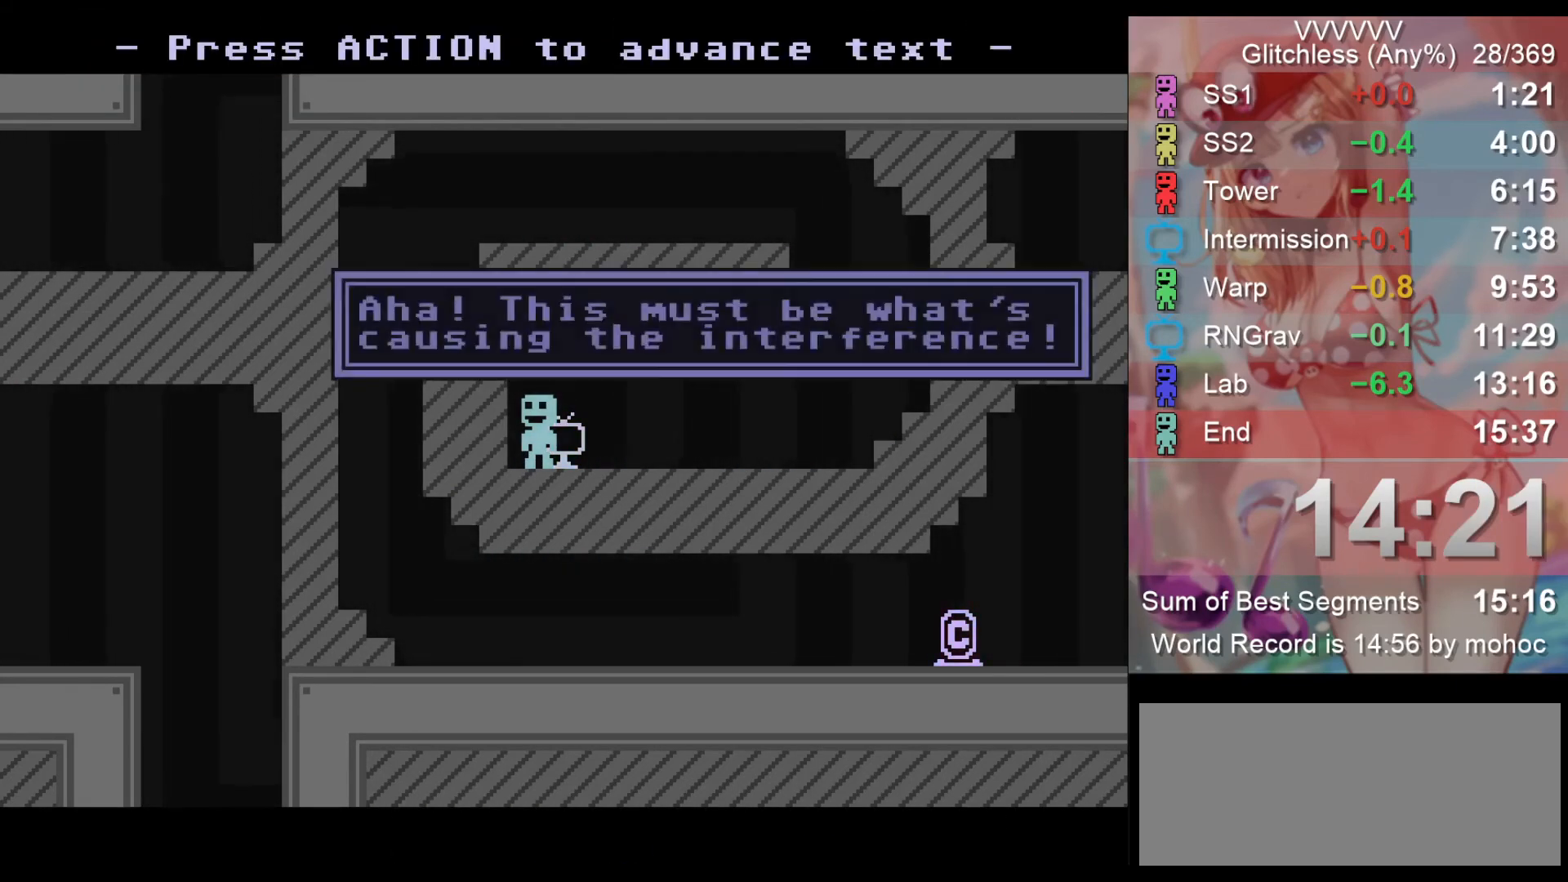
Gameplay with keyboard; each line is a JSON object with the keys held at the frame after it. "events" lists presses ("down") and releases ("up") of "down", "left", "return", "right", "space", "up", "v" and "z" between this image and that frame as [ms after this image, input, new state], when the widget could be followed in between. No other keys are recorded. Mouse input is not recorded.
{"keys": ["right"], "events": [[33, "z", "down"], [67, "z", "up"], [100, "z", "down"], [167, "z", "up"], [200, "z", "down"], [233, "z", "up"], [300, "z", "down"], [500, "z", "up"]]}
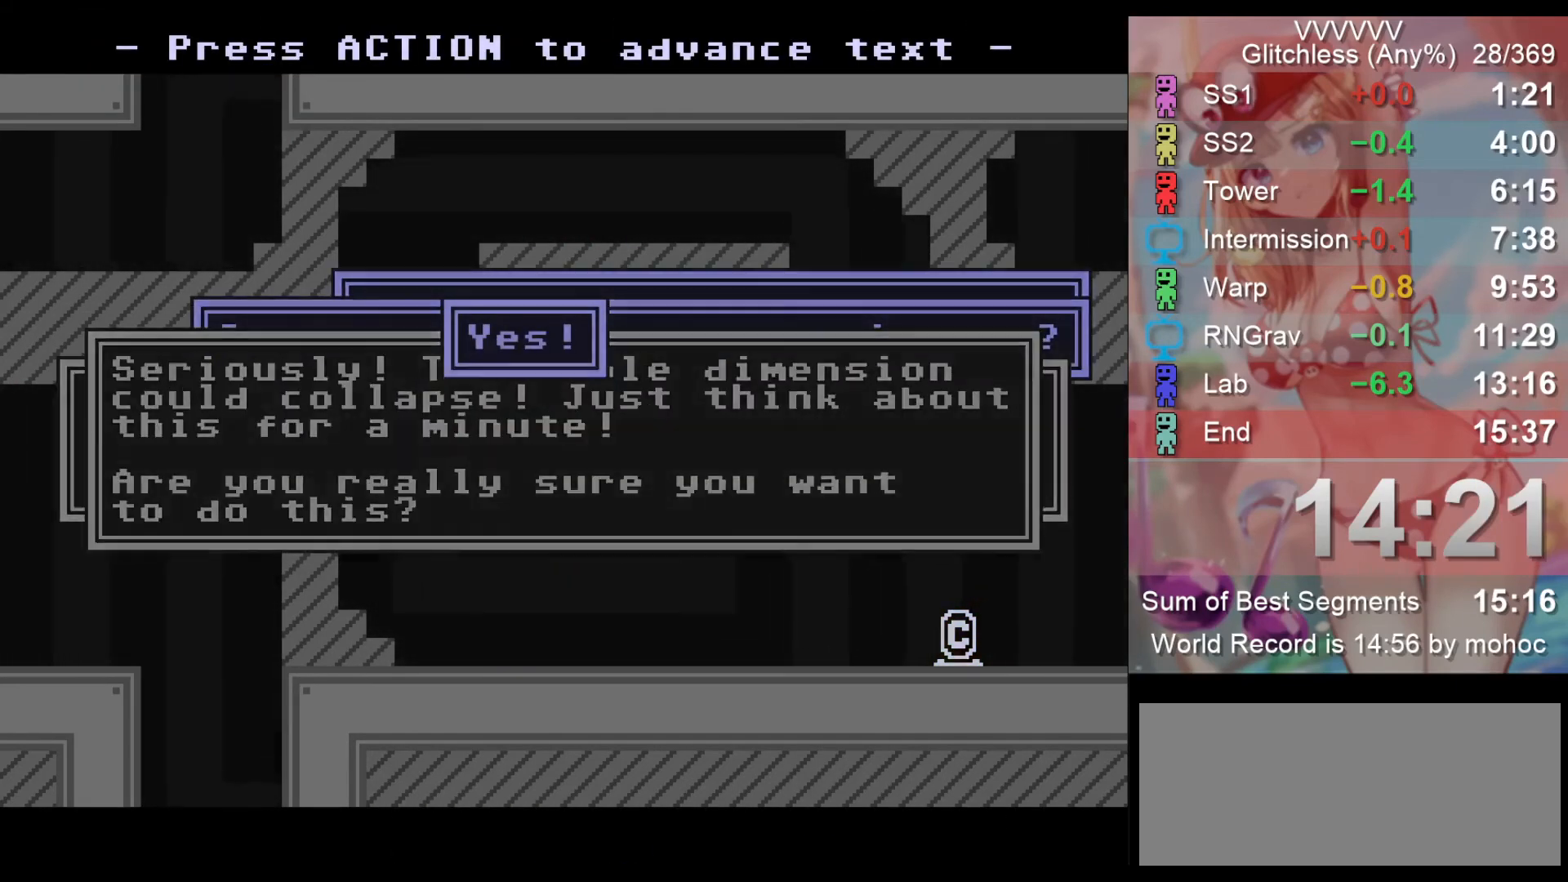
{"keys": ["right"], "events": [[33, "z", "down"], [100, "z", "up"], [133, "z", "down"], [167, "z", "up"], [233, "z", "down"], [267, "z", "up"], [333, "z", "down"], [367, "z", "up"], [467, "z", "down"], [500, "z", "up"]]}
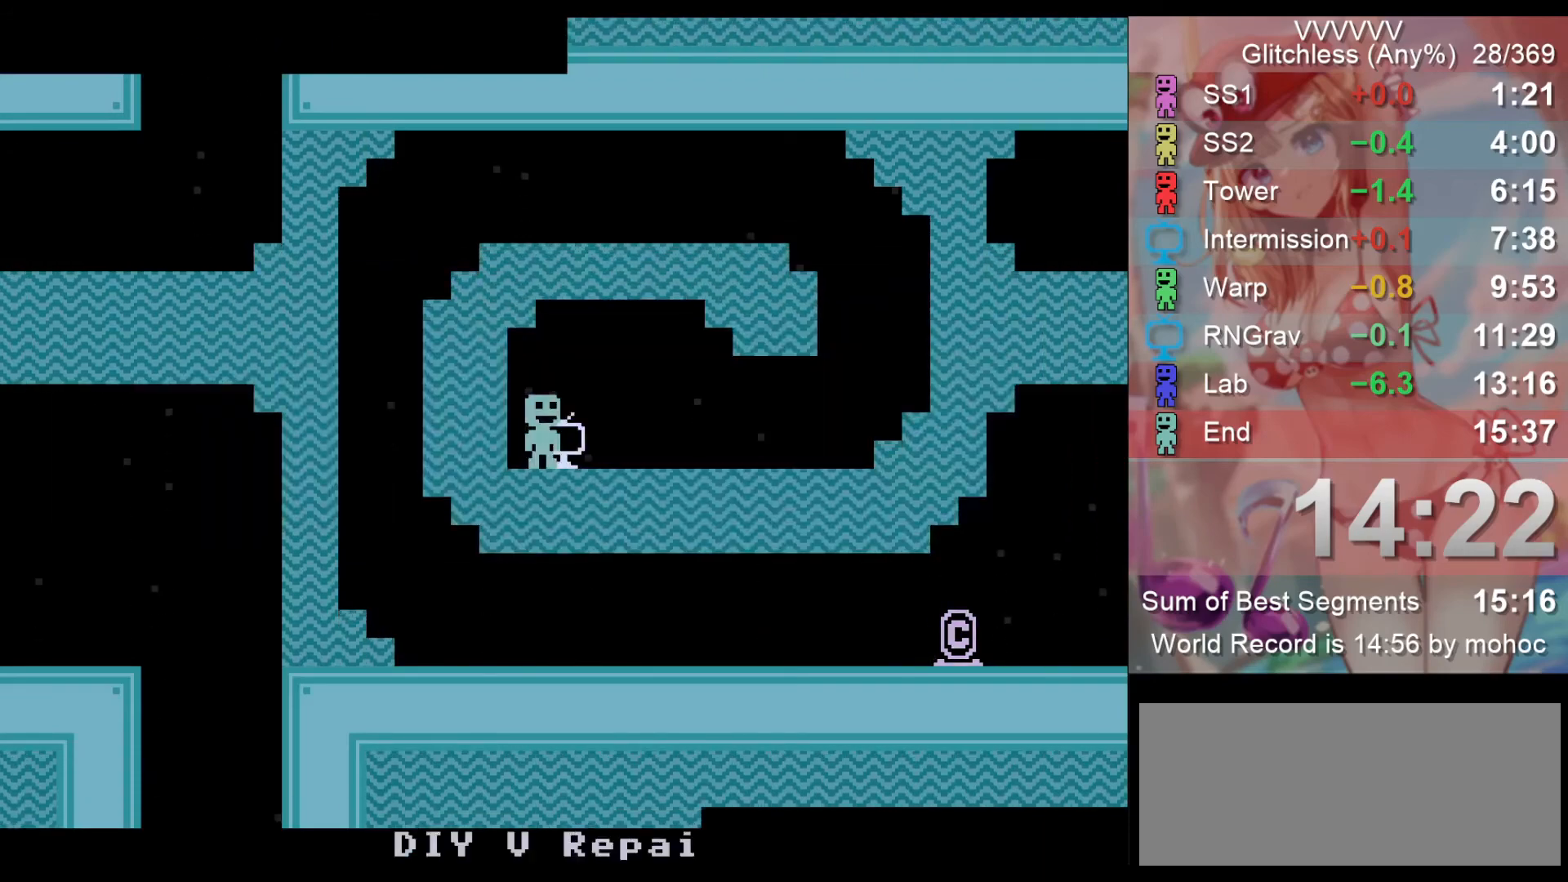
{"keys": ["right"], "events": [[67, "z", "down"], [100, "z", "up"]]}
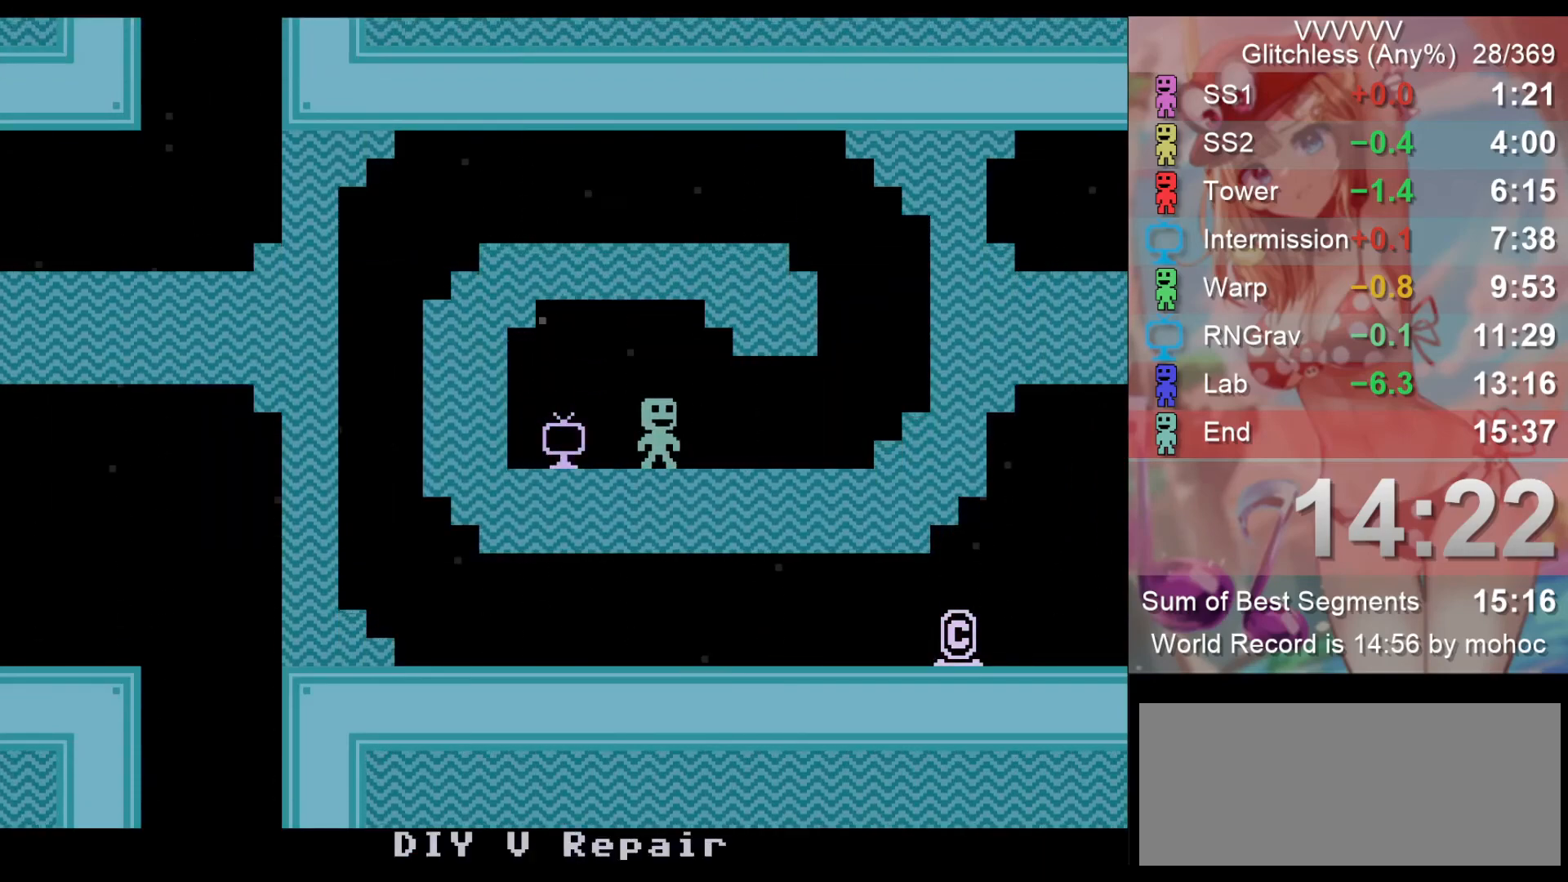
{"keys": ["left"], "events": [[200, "z", "down"], [367, "z", "up"], [400, "left", "down"], [500, "right", "up"]]}
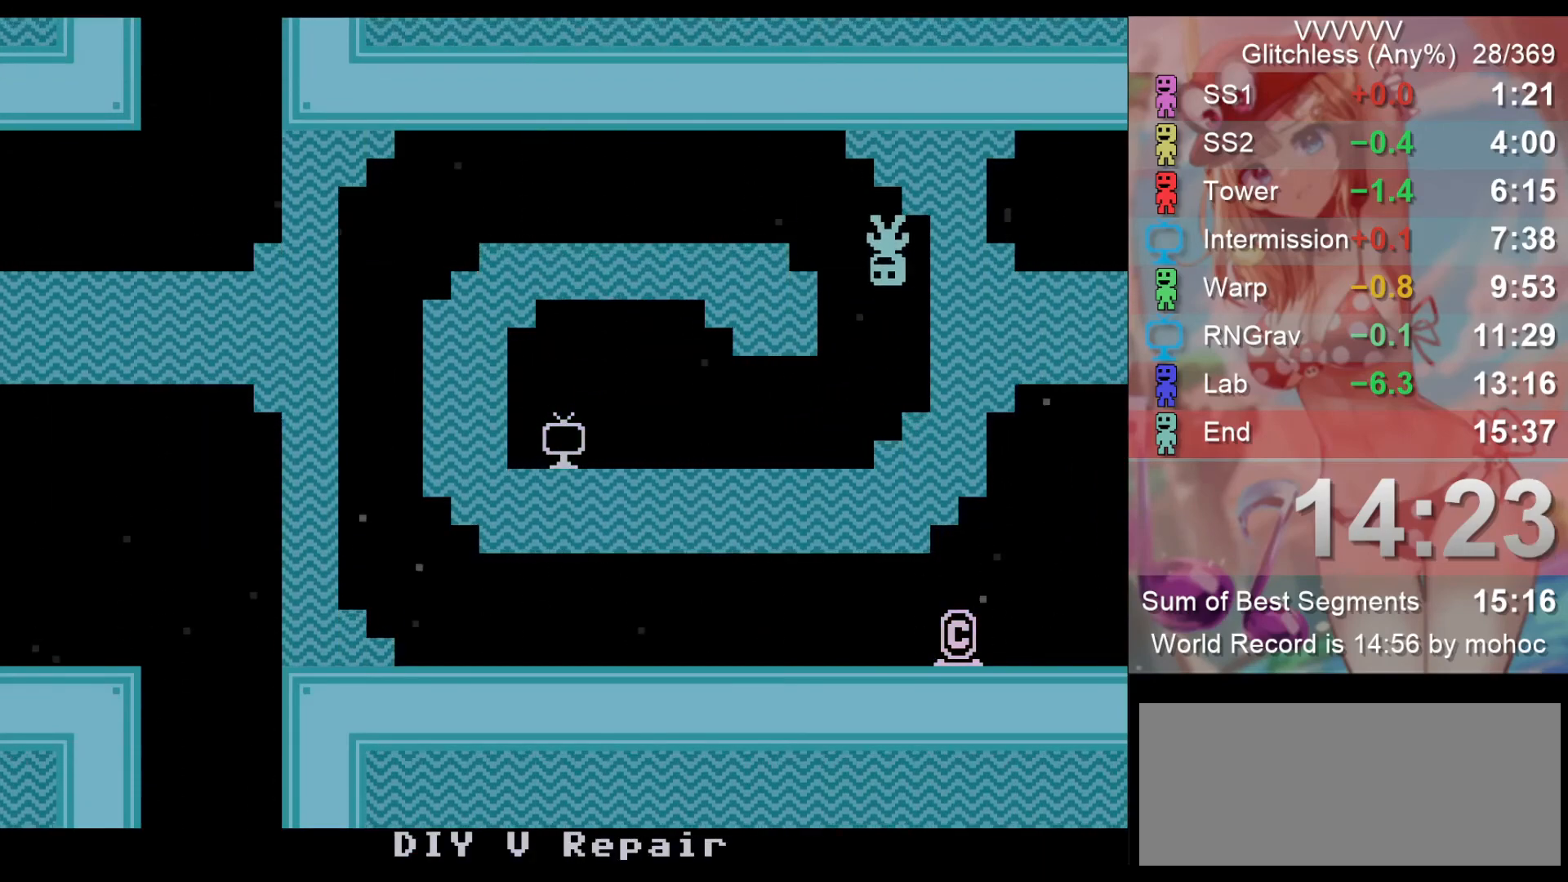
{"keys": ["left"], "events": []}
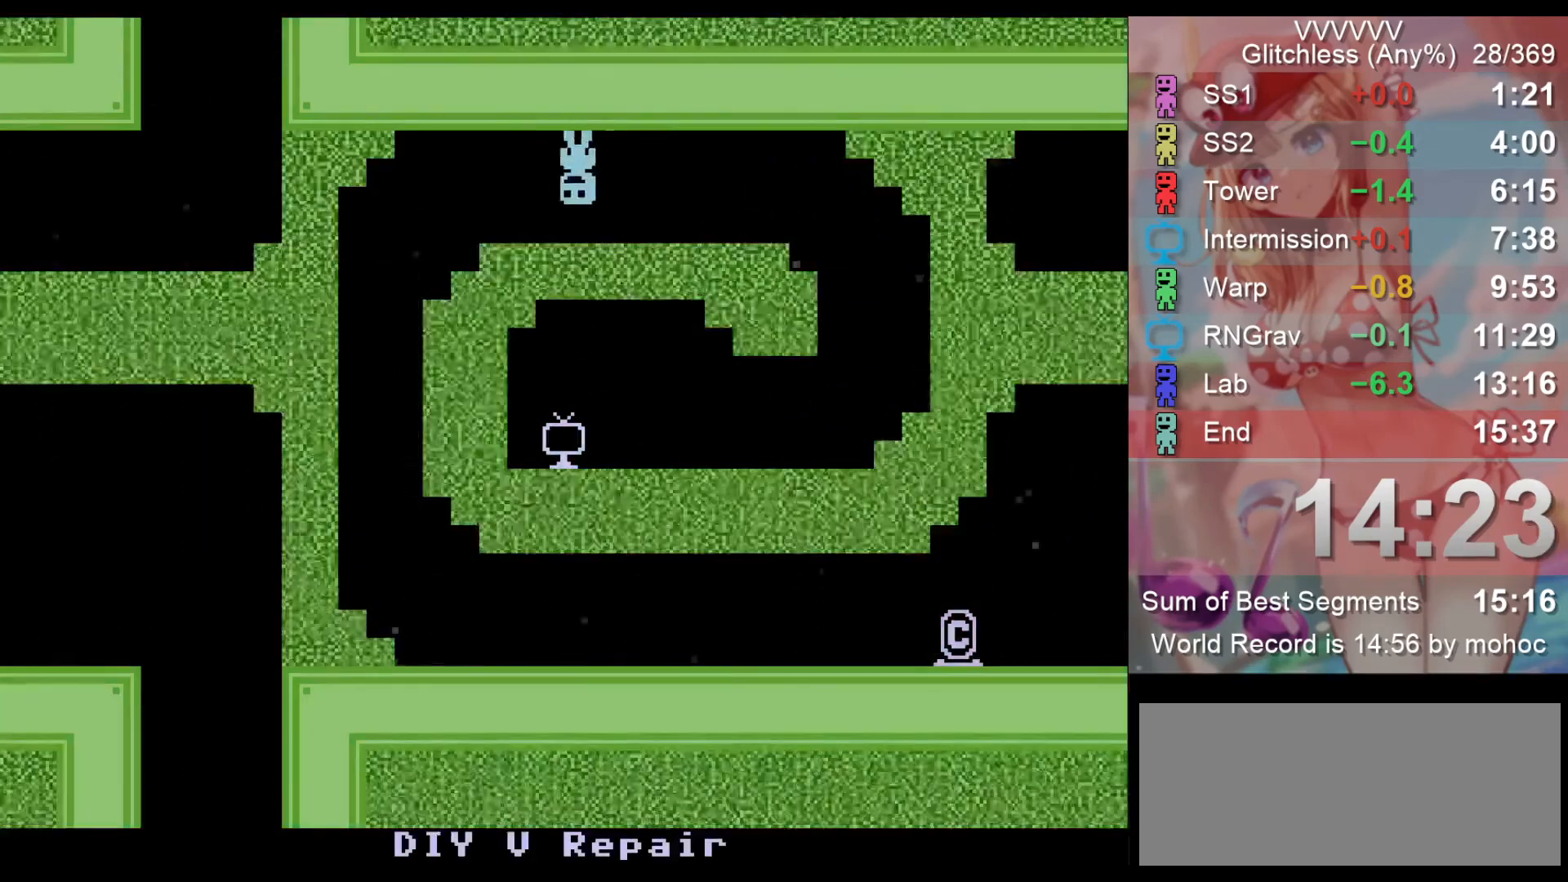
{"keys": ["right"], "events": [[100, "z", "down"], [233, "z", "up"], [333, "right", "down"], [367, "left", "up"]]}
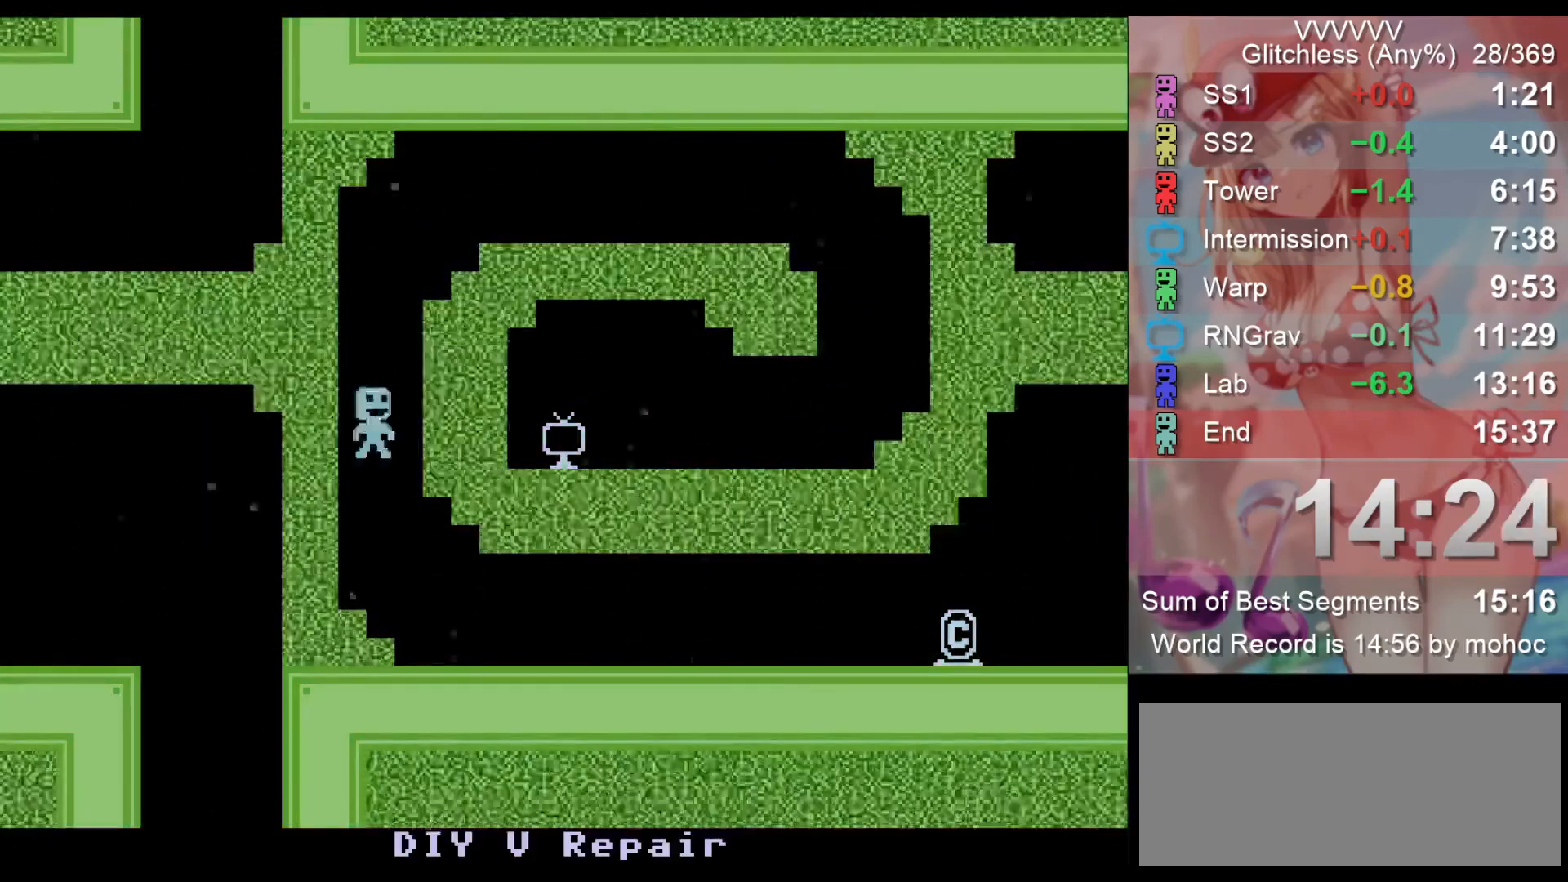
{"keys": ["right"], "events": []}
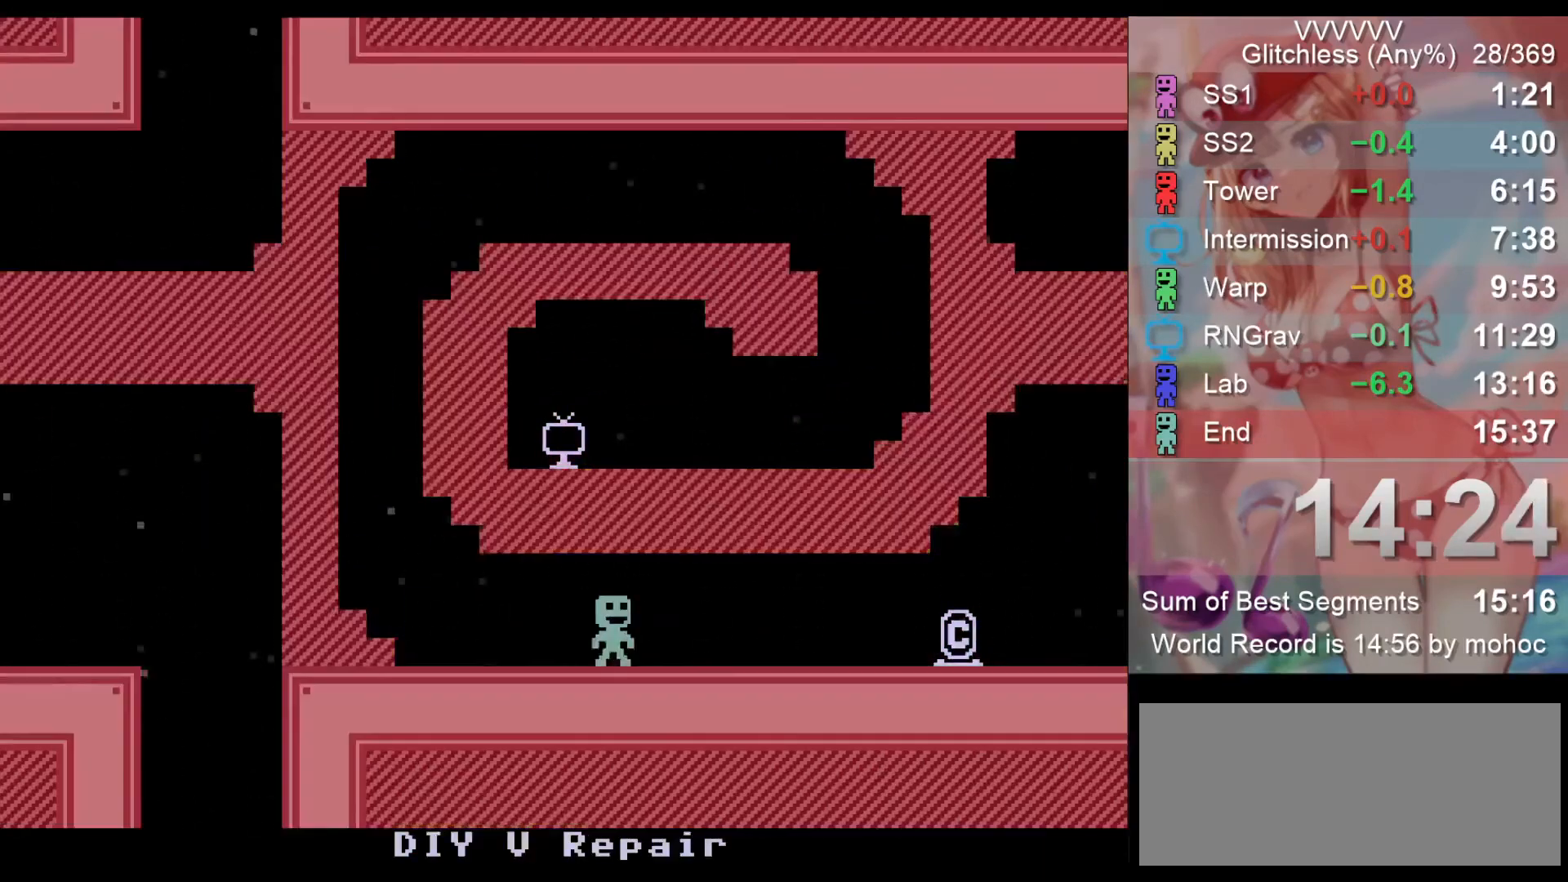
{"keys": ["right"], "events": []}
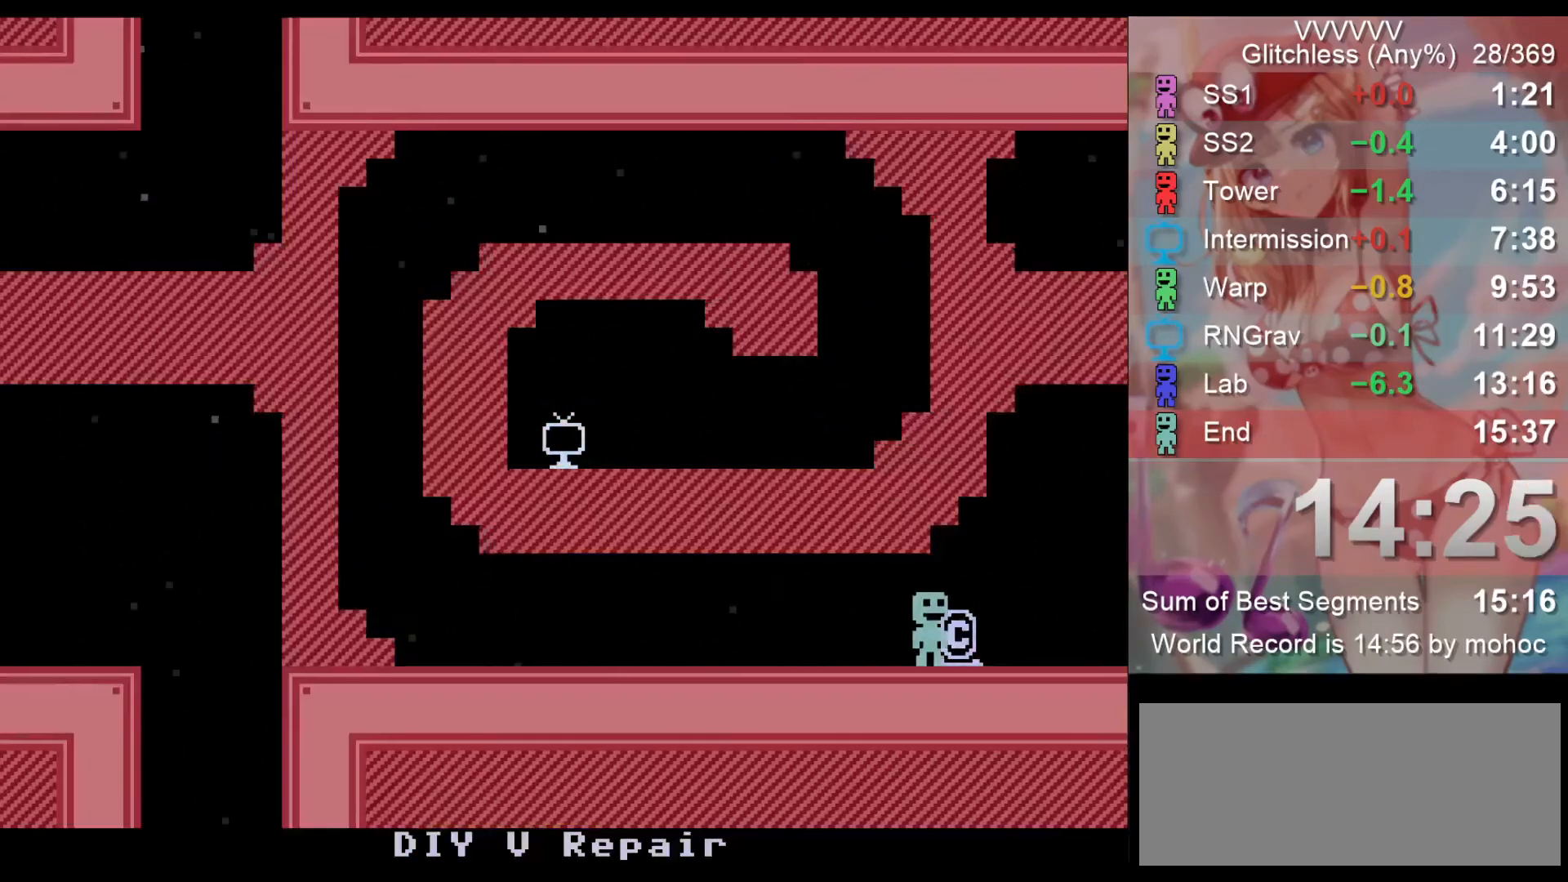
{"keys": ["right"], "events": []}
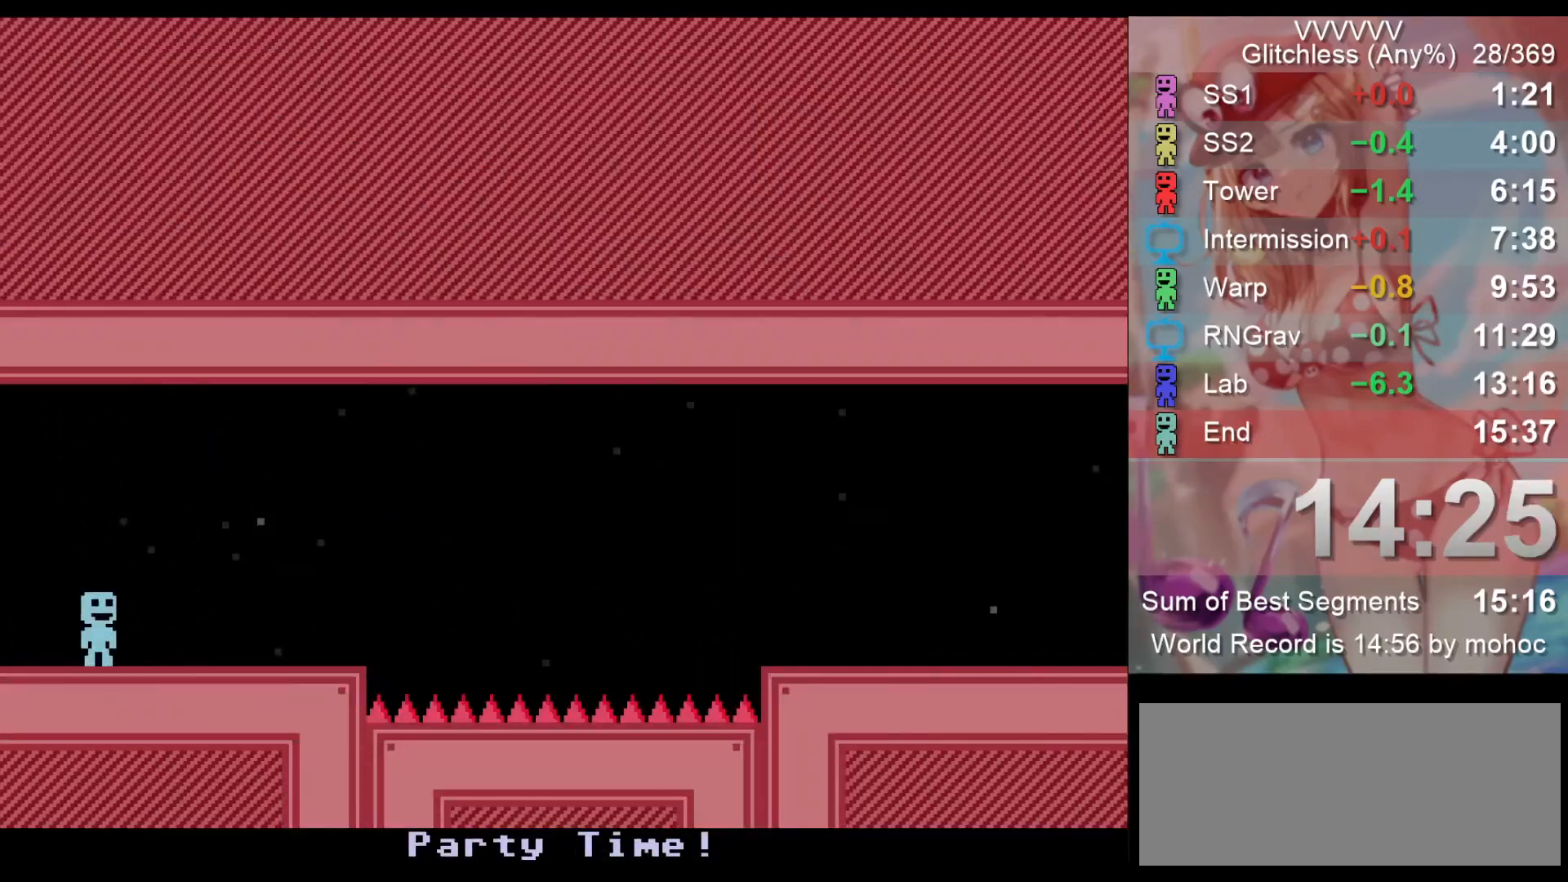
{"keys": ["right"], "events": [[67, "z", "down"], [200, "z", "up"]]}
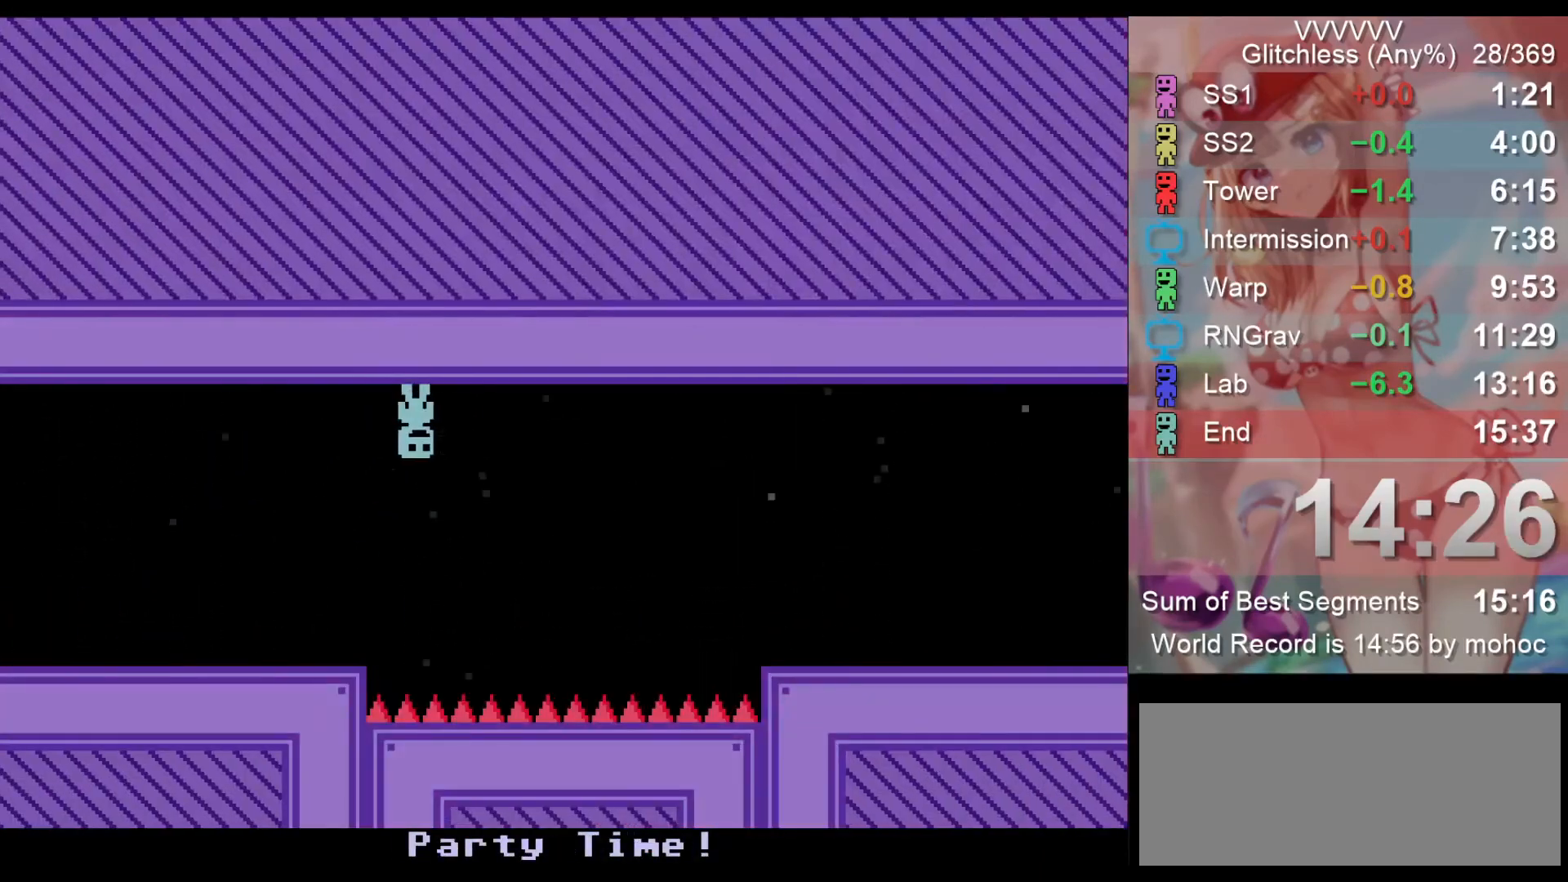
{"keys": ["right"], "events": []}
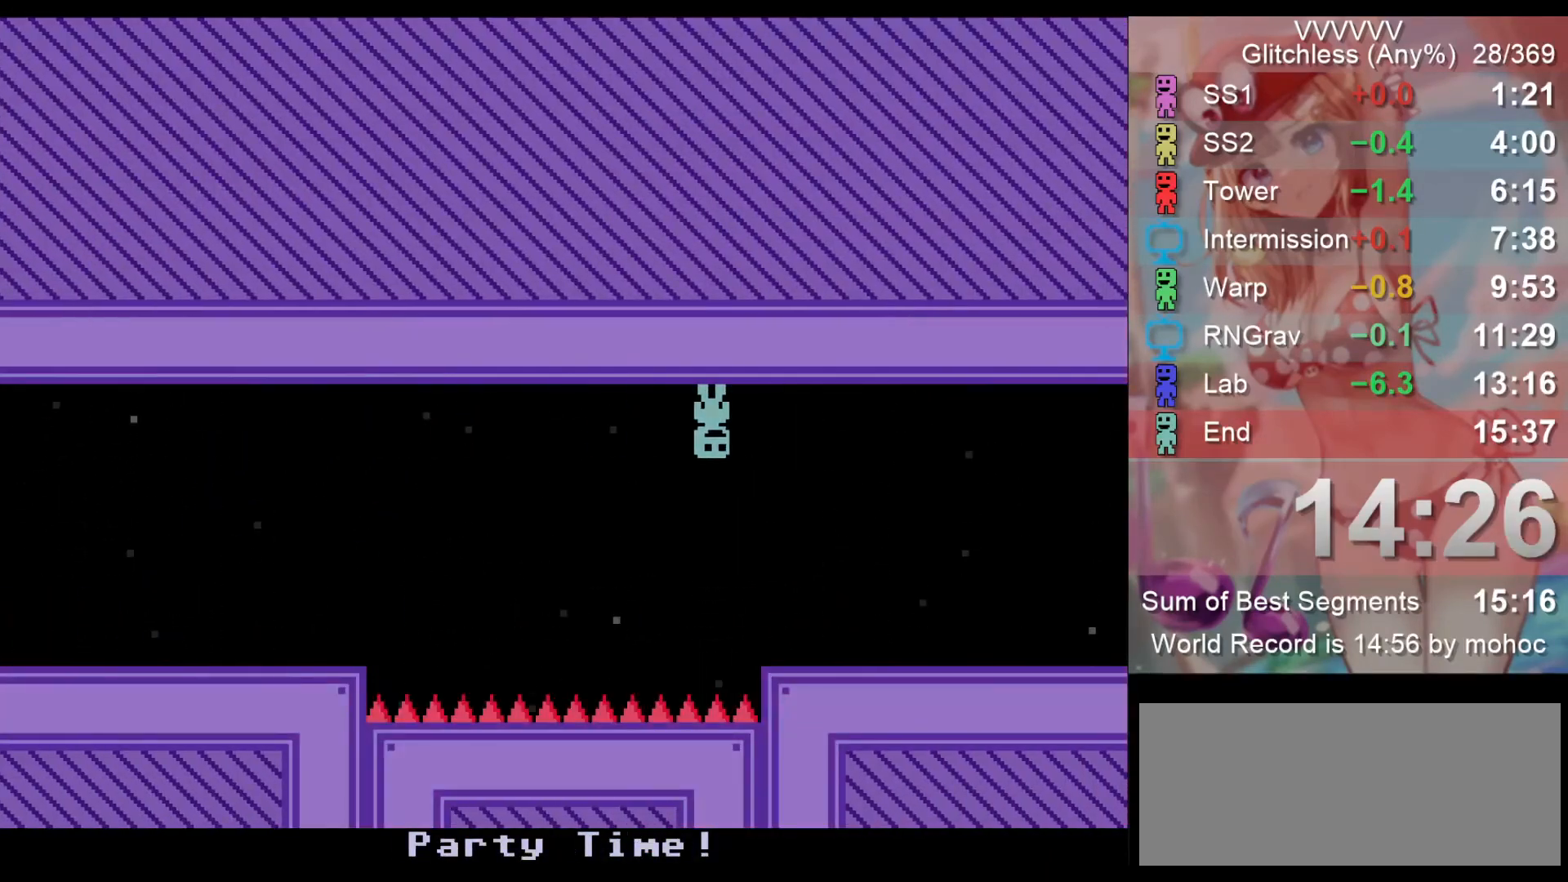
{"keys": ["right"], "events": []}
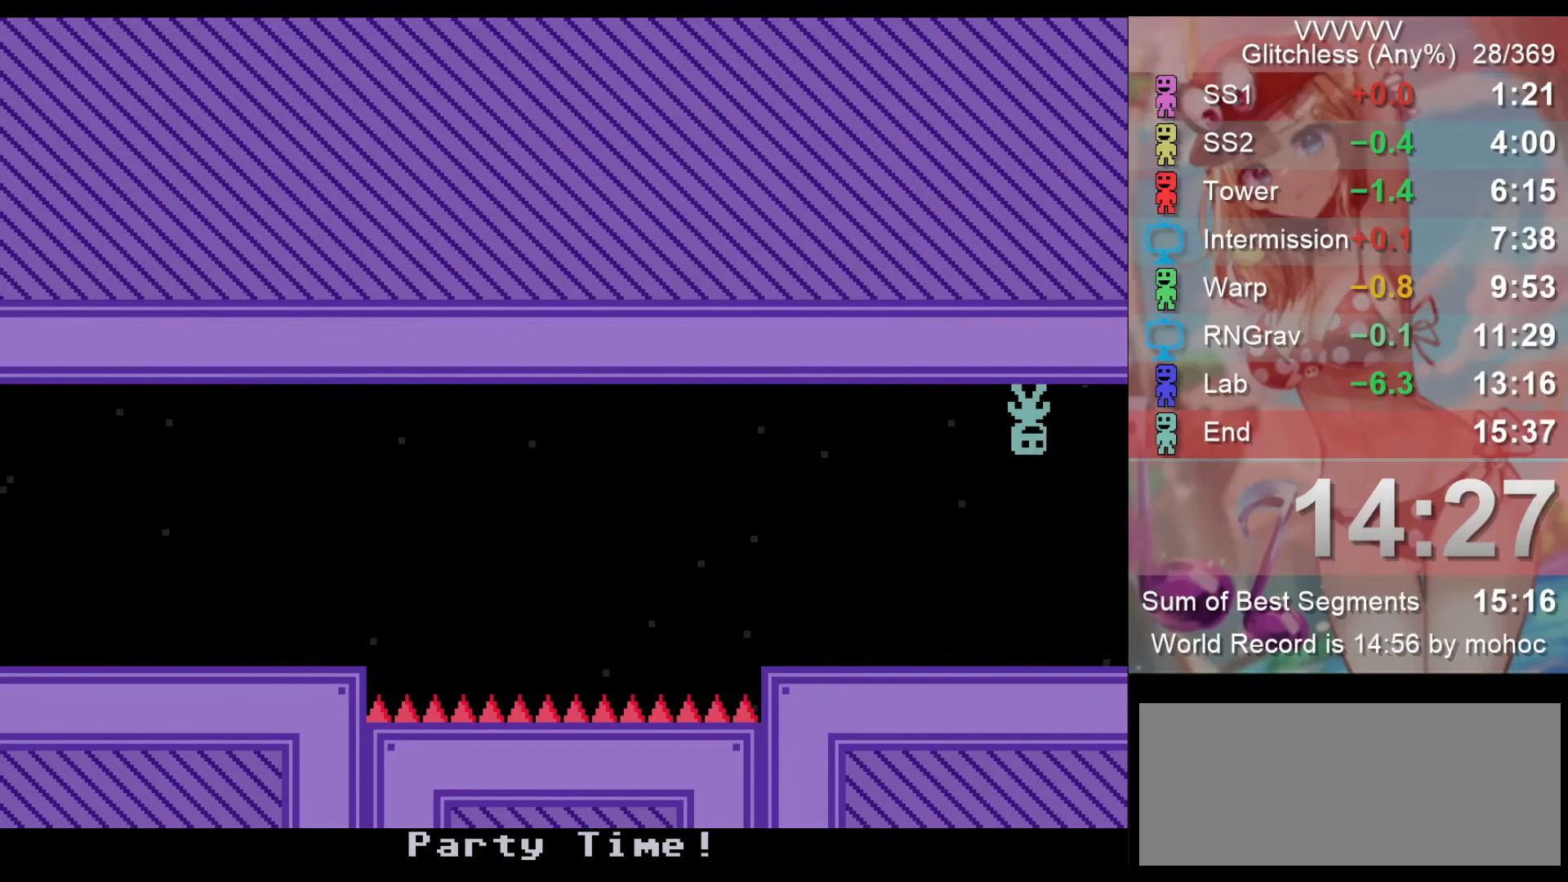
{"keys": ["right"], "events": []}
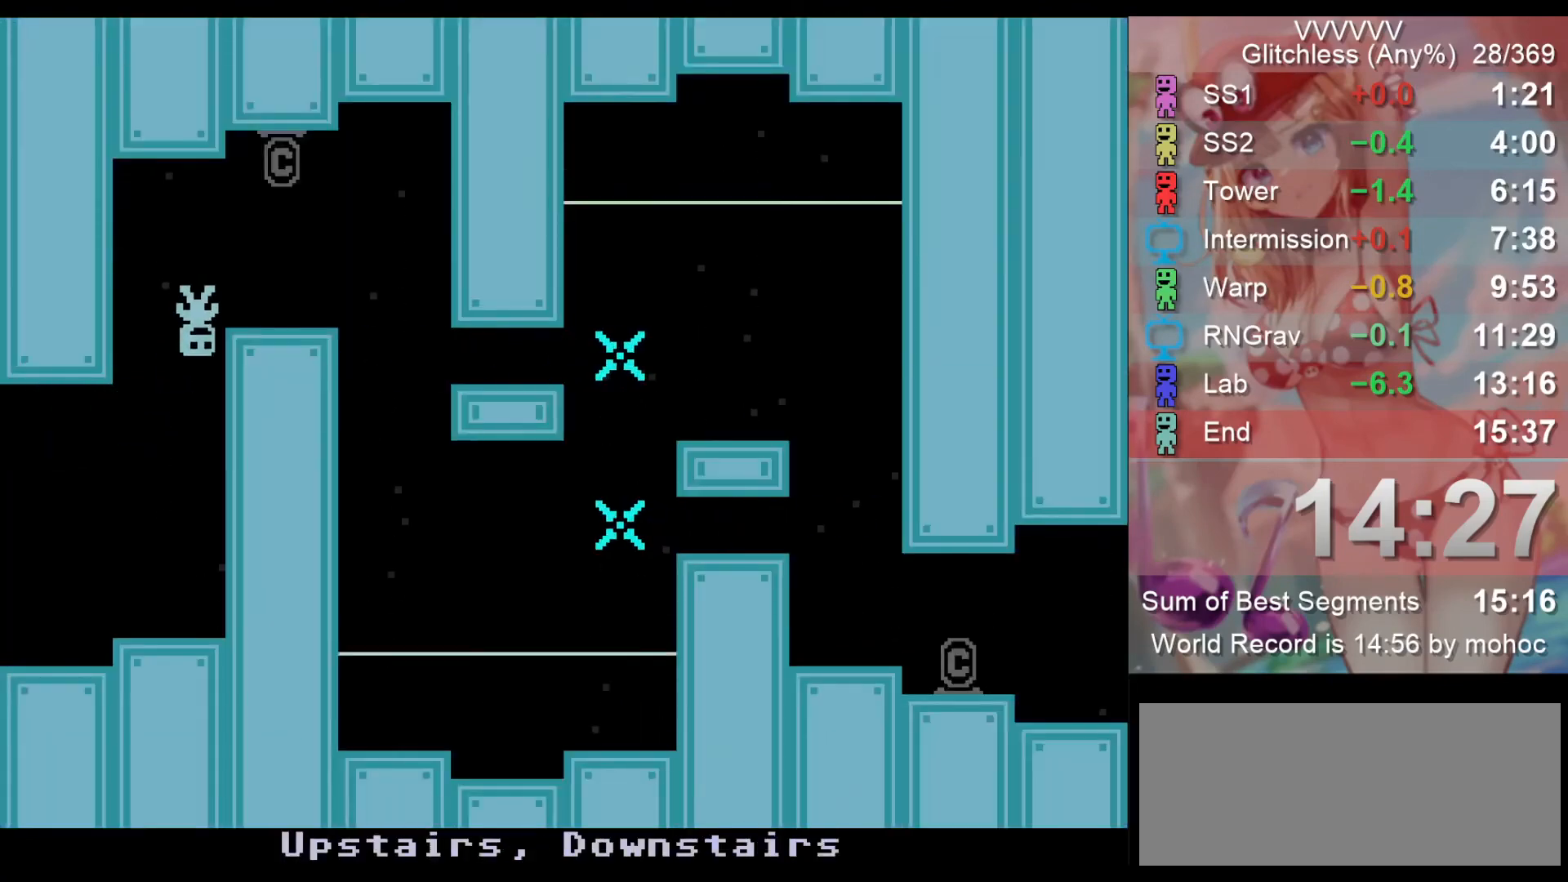
{"keys": ["right"], "events": [[133, "z", "down"], [367, "z", "up"]]}
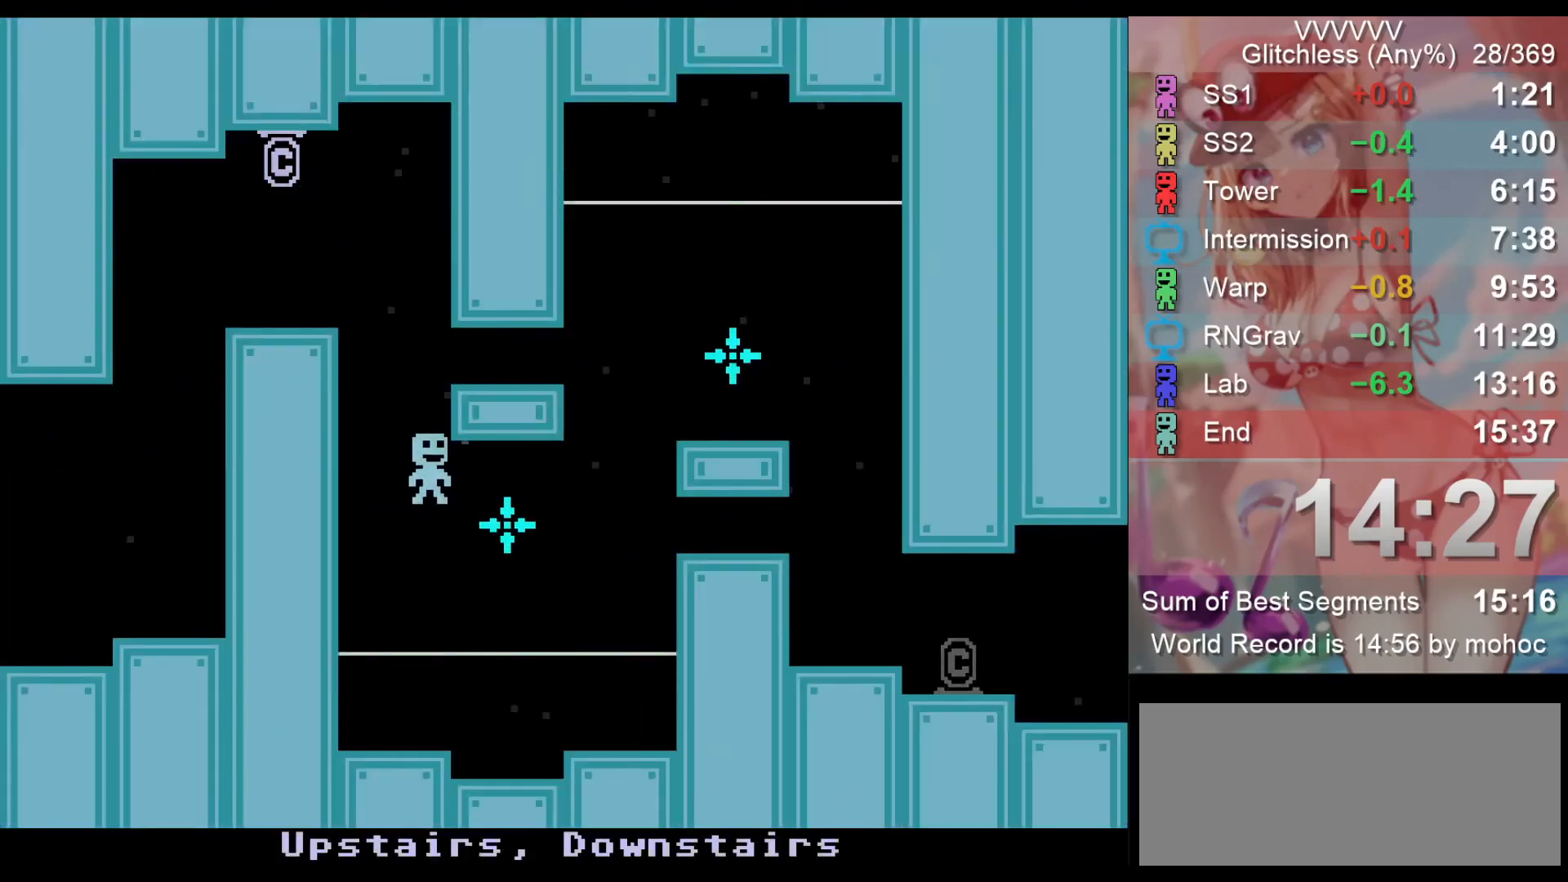
{"keys": ["right"], "events": []}
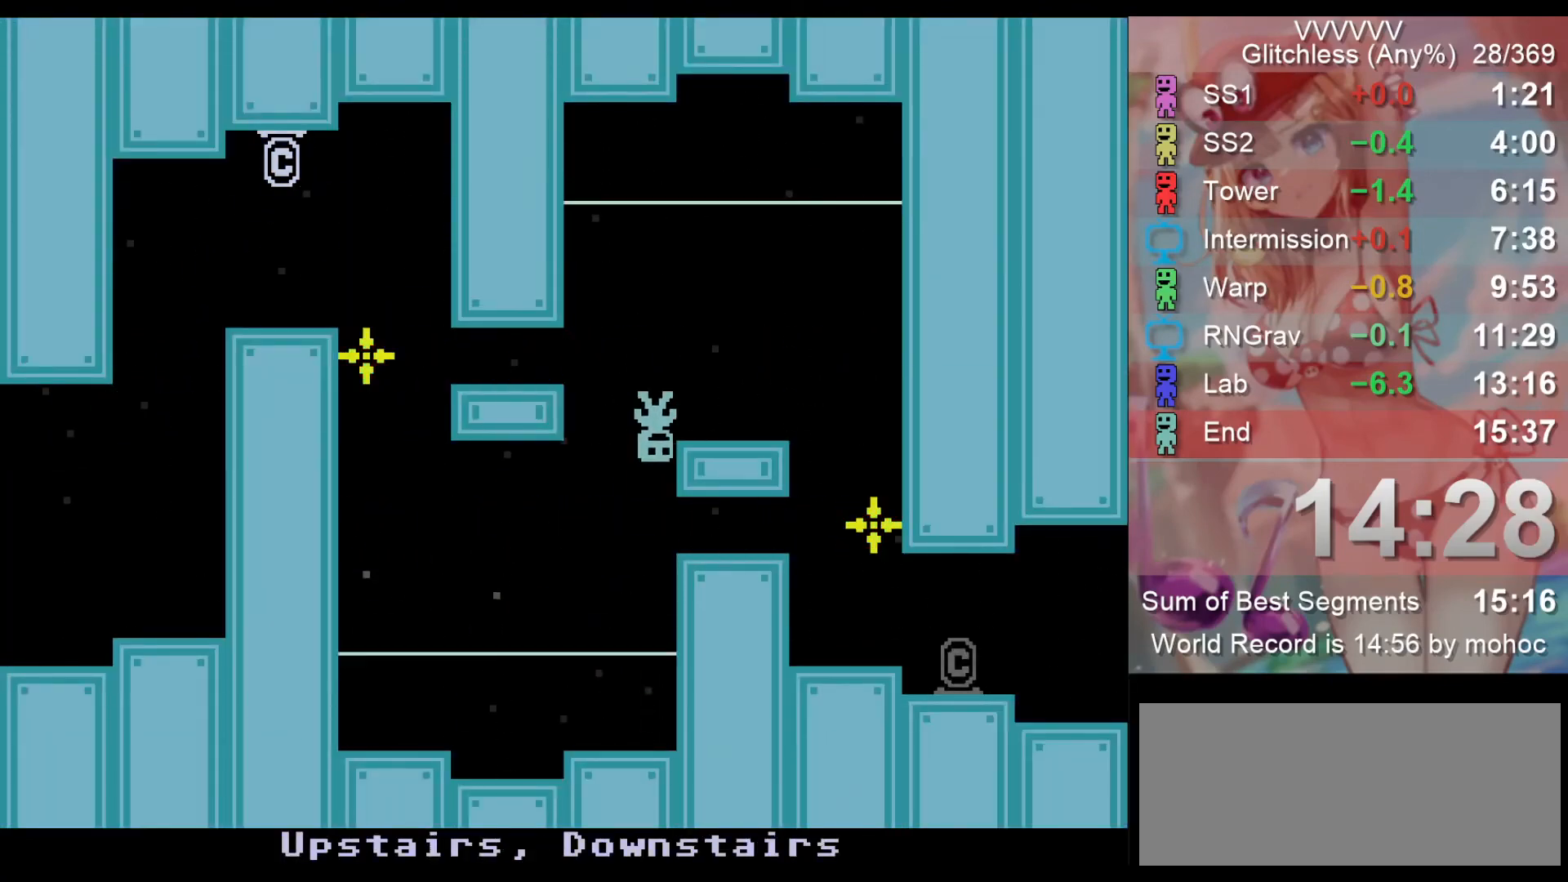
{"keys": ["right"], "events": []}
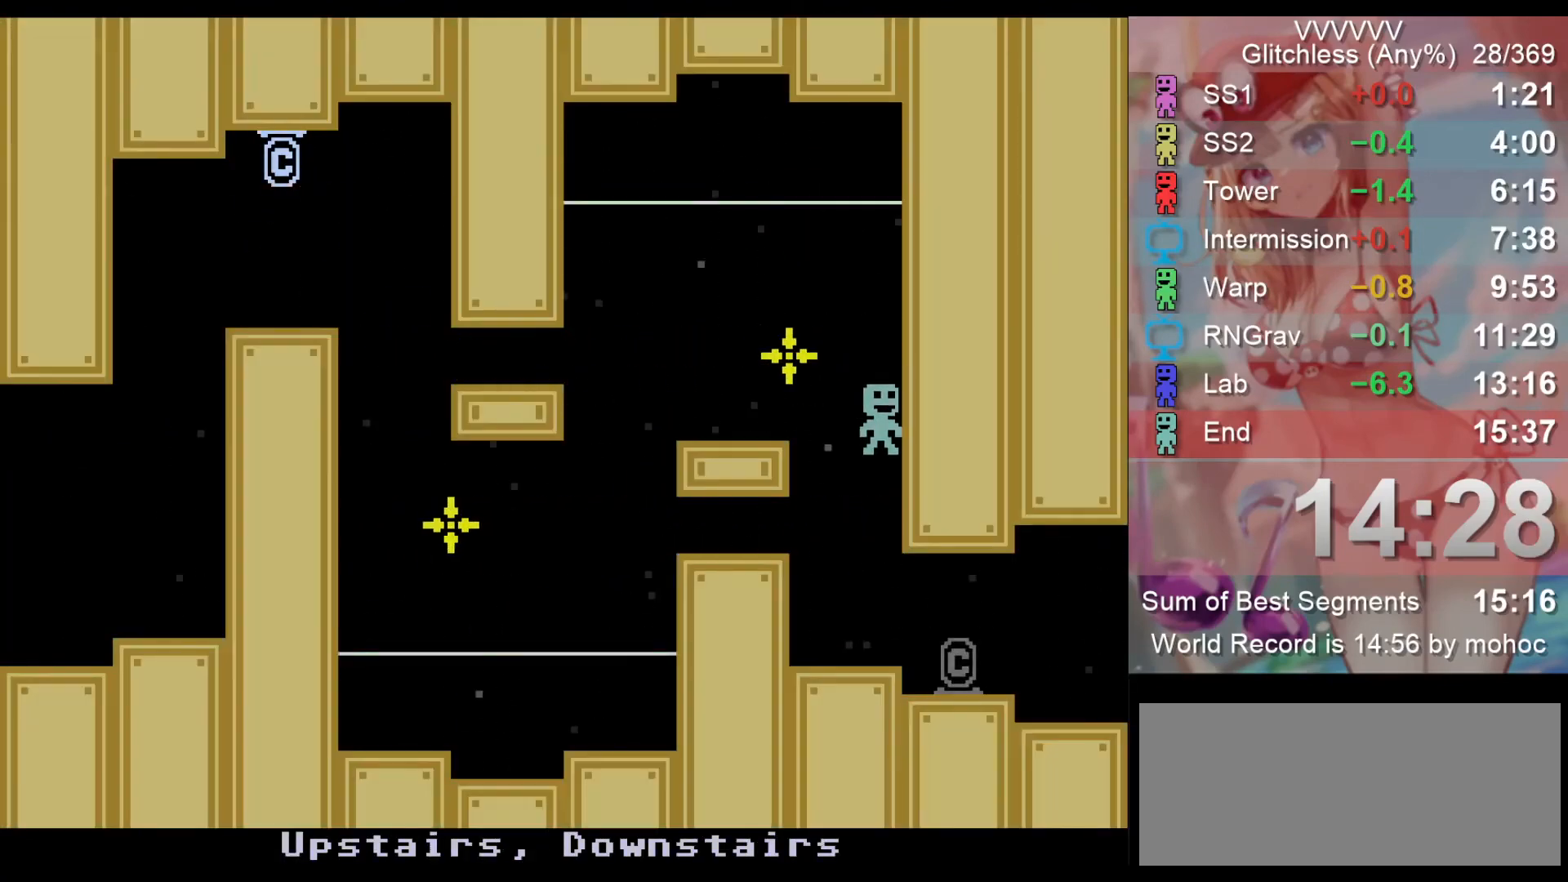
{"keys": ["right"], "events": []}
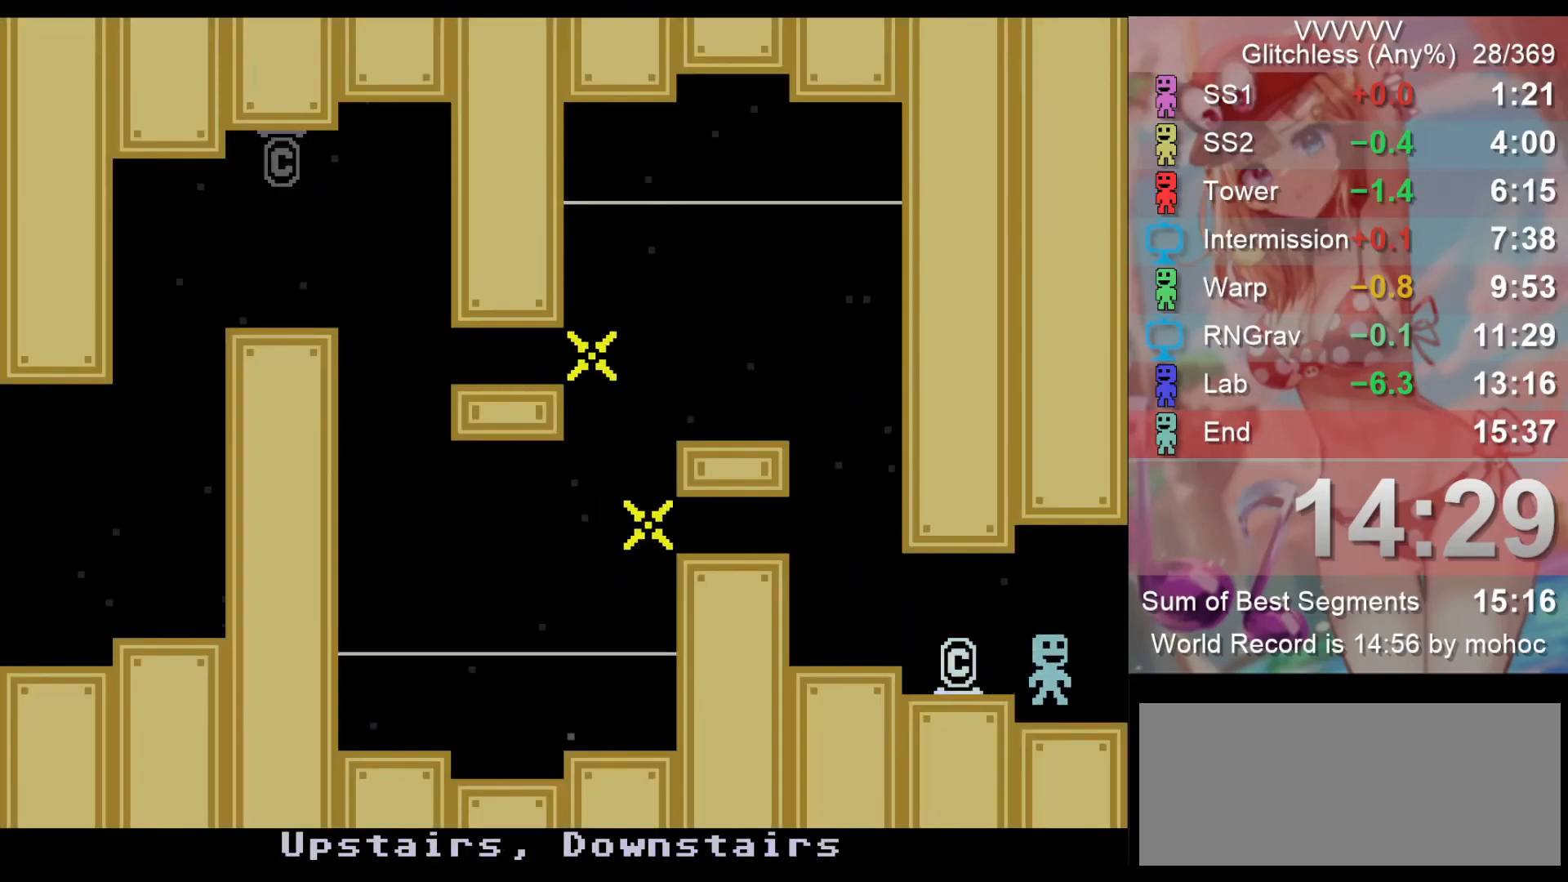
{"keys": ["right"], "events": [[67, "z", "down"], [133, "z", "up"], [333, "z", "down"], [433, "z", "up"]]}
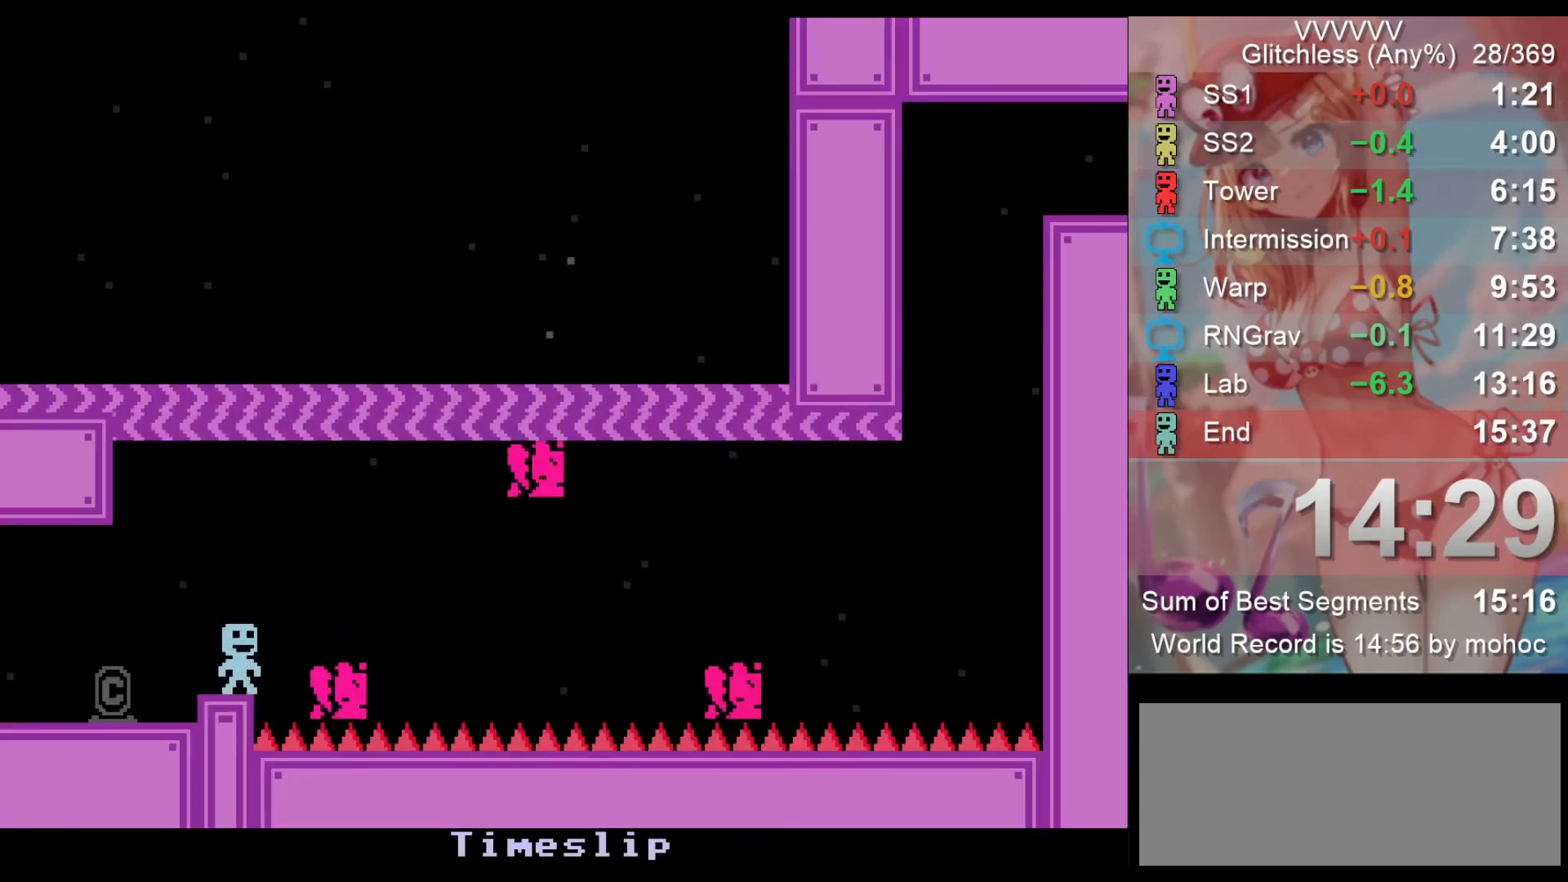
{"keys": ["right"], "events": [[33, "z", "down"], [100, "z", "up"]]}
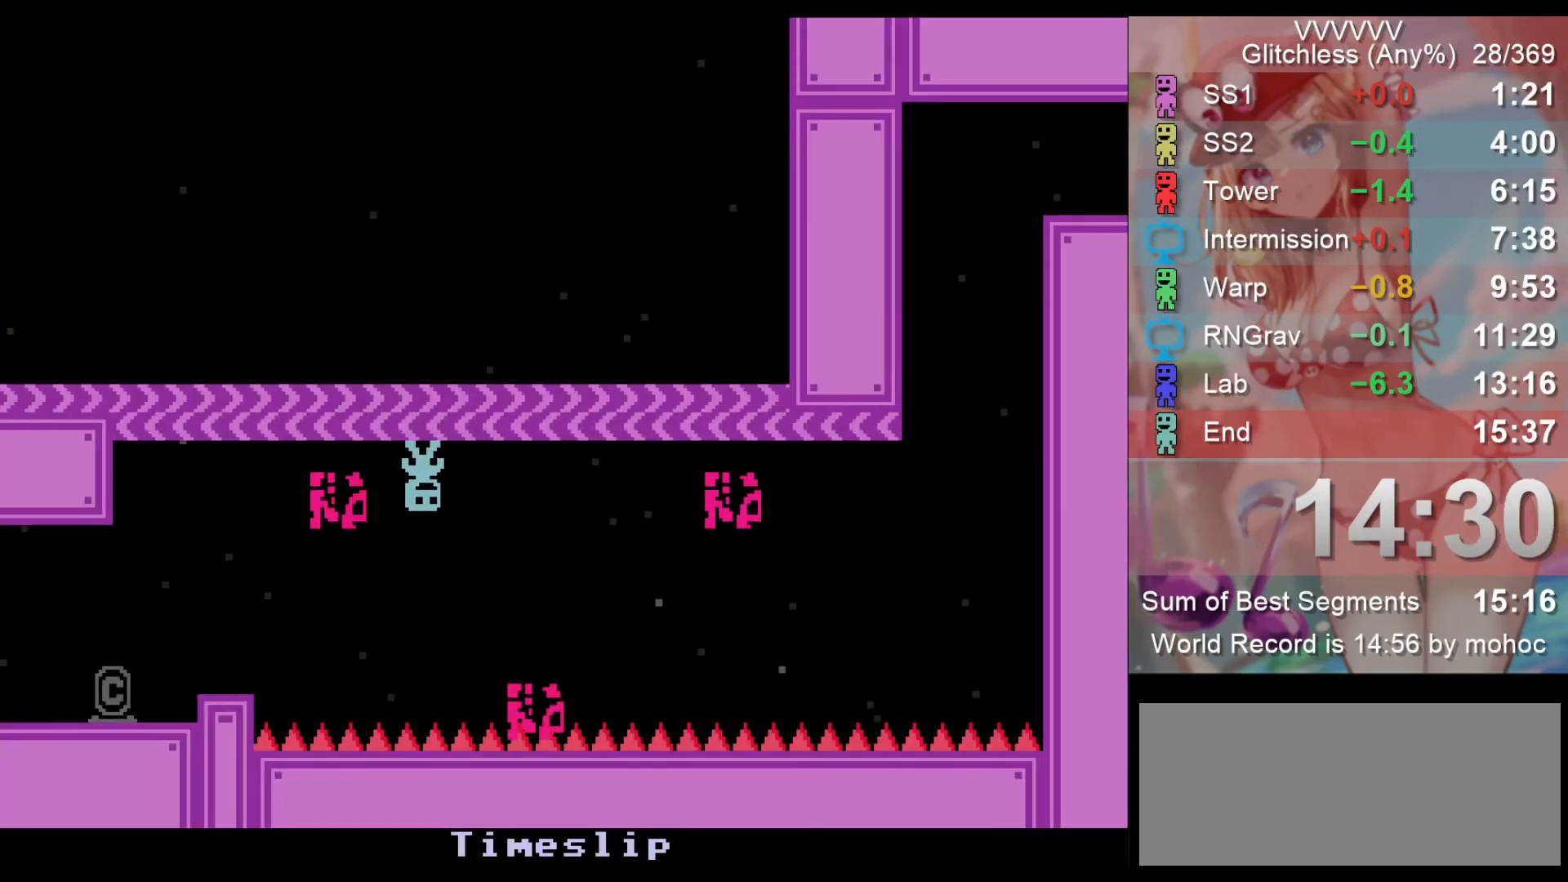
{"keys": ["right"], "events": [[167, "right", "up"], [300, "right", "down"]]}
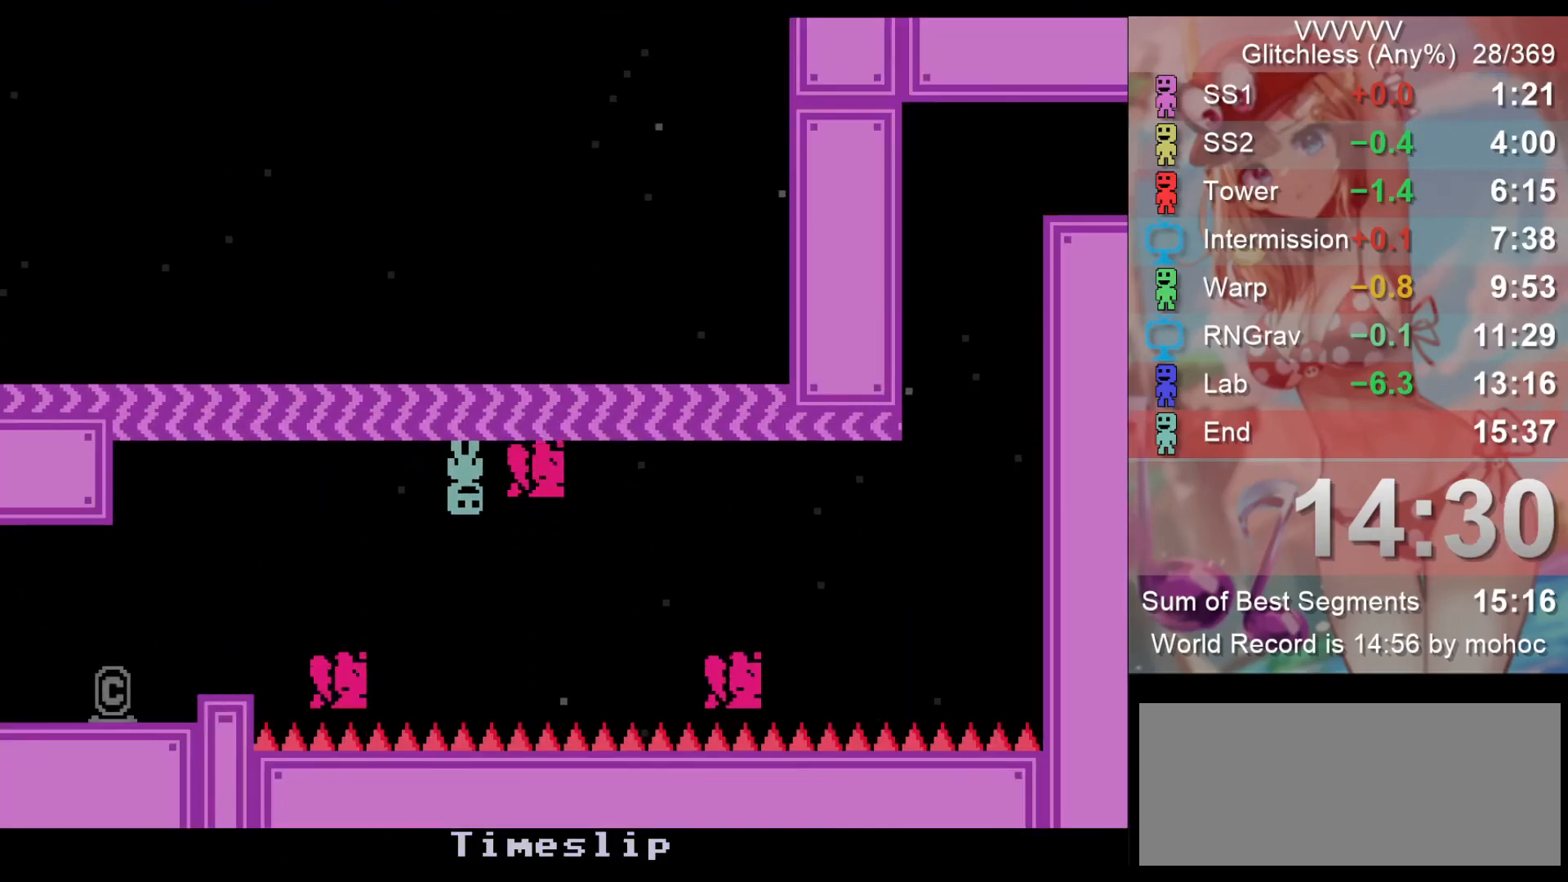
{"keys": ["right"], "events": [[33, "right", "up"], [133, "right", "down"]]}
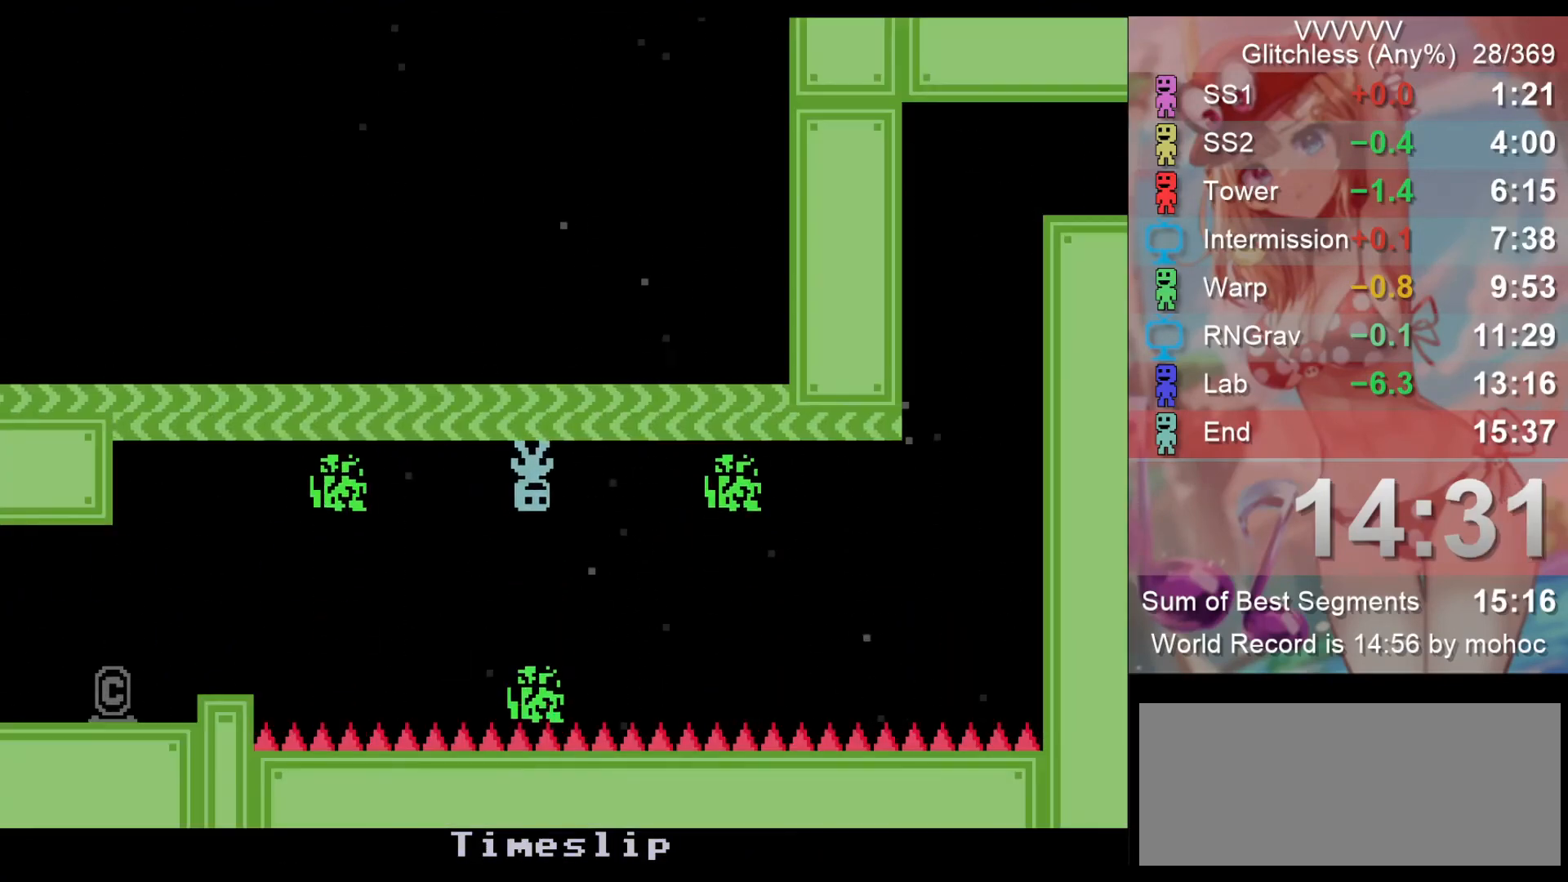
{"keys": ["right"], "events": []}
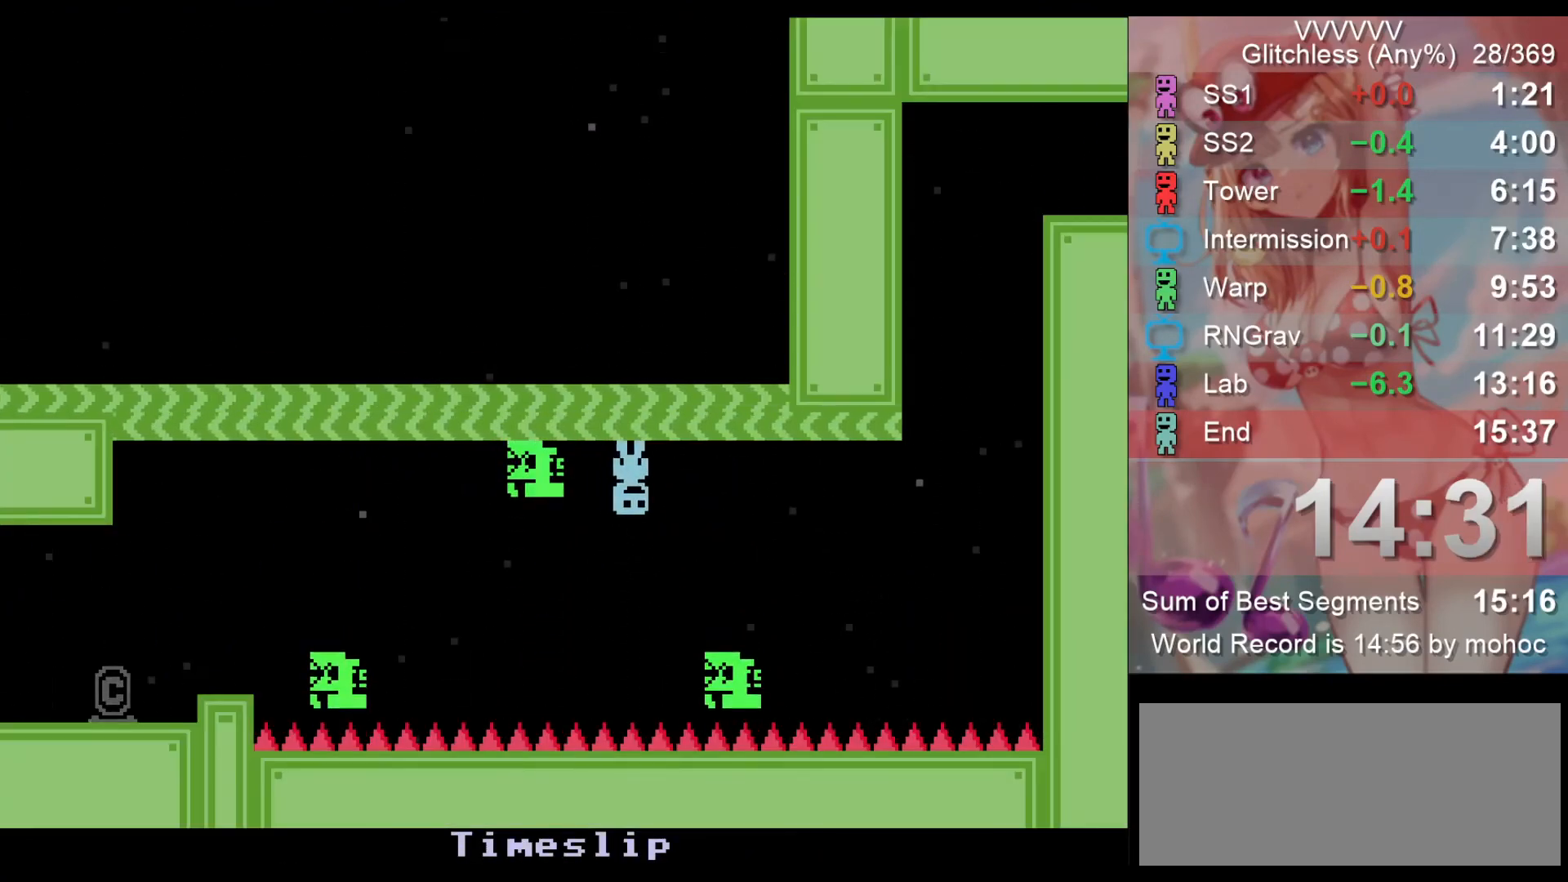
{"keys": ["right"], "events": [[167, "right", "up"], [367, "right", "down"]]}
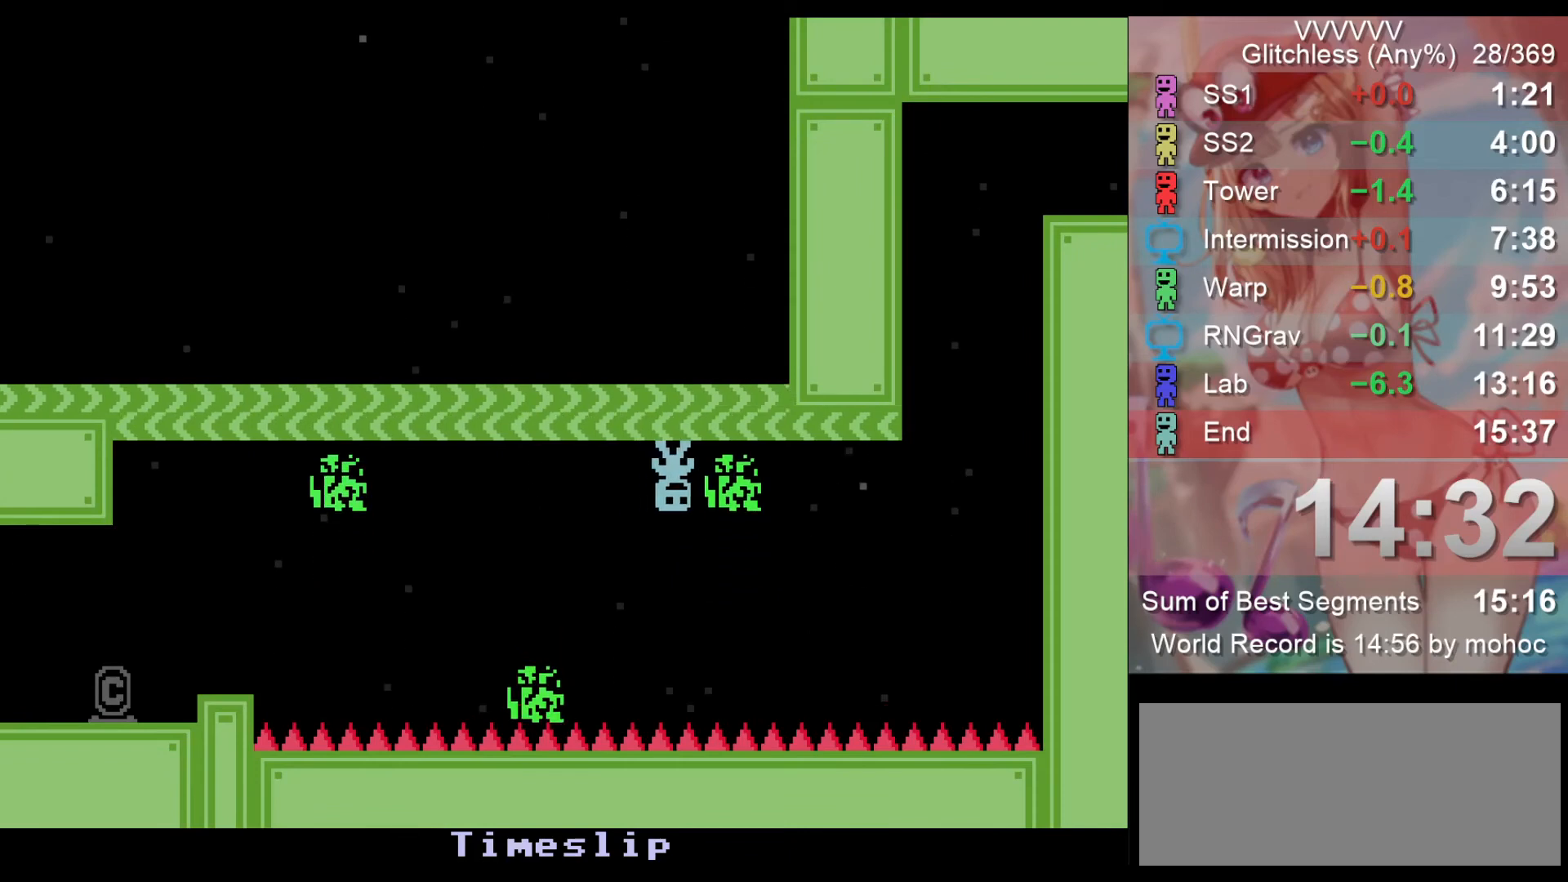
{"keys": ["right"], "events": [[33, "right", "up"], [167, "right", "down"]]}
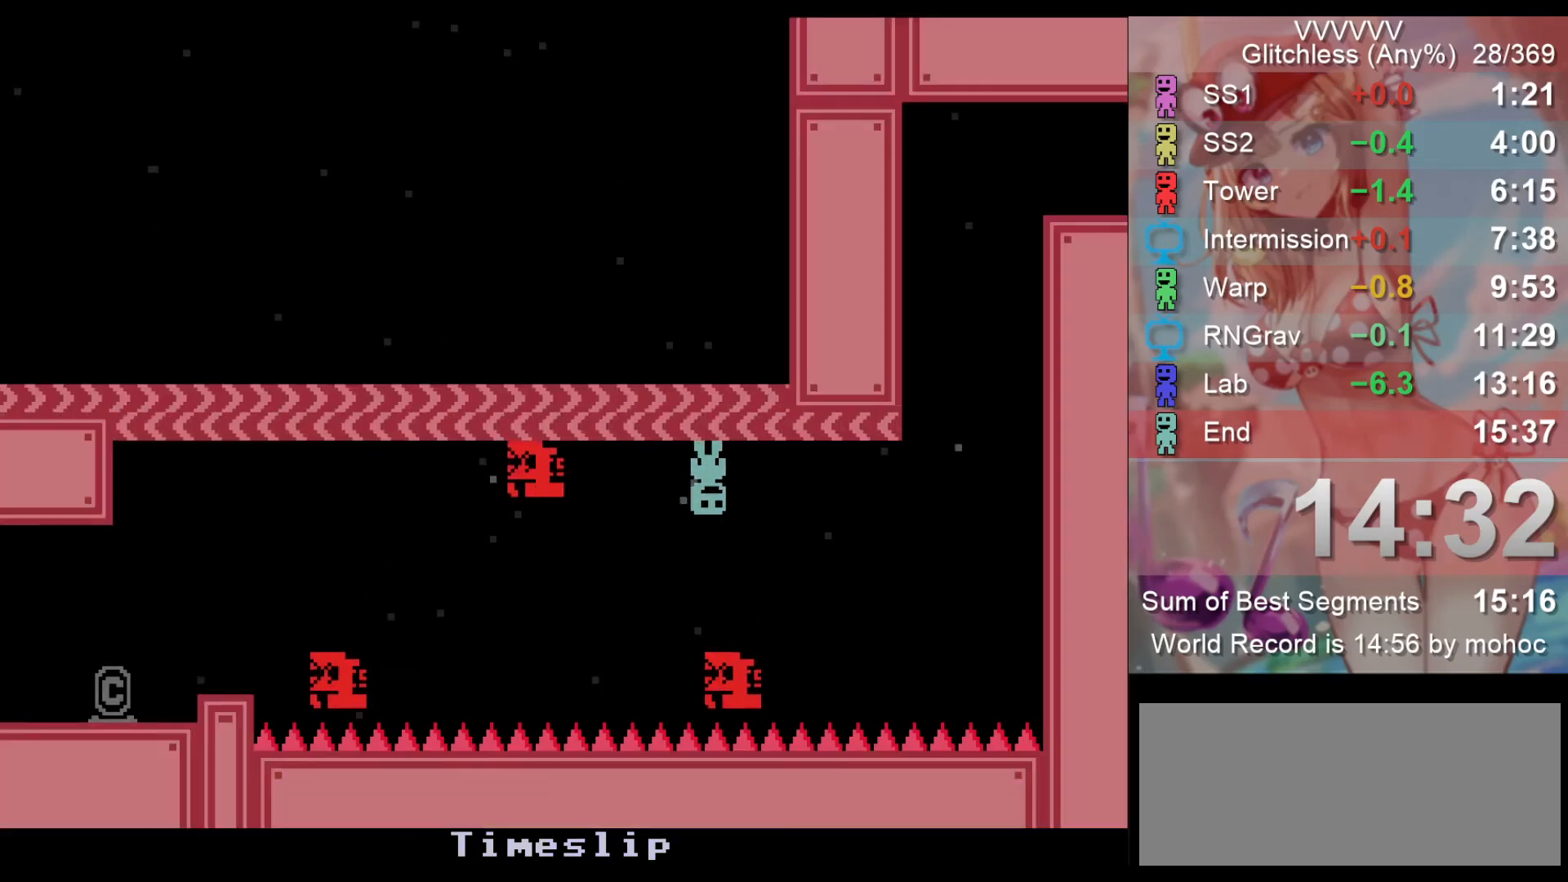
{"keys": ["right"], "events": []}
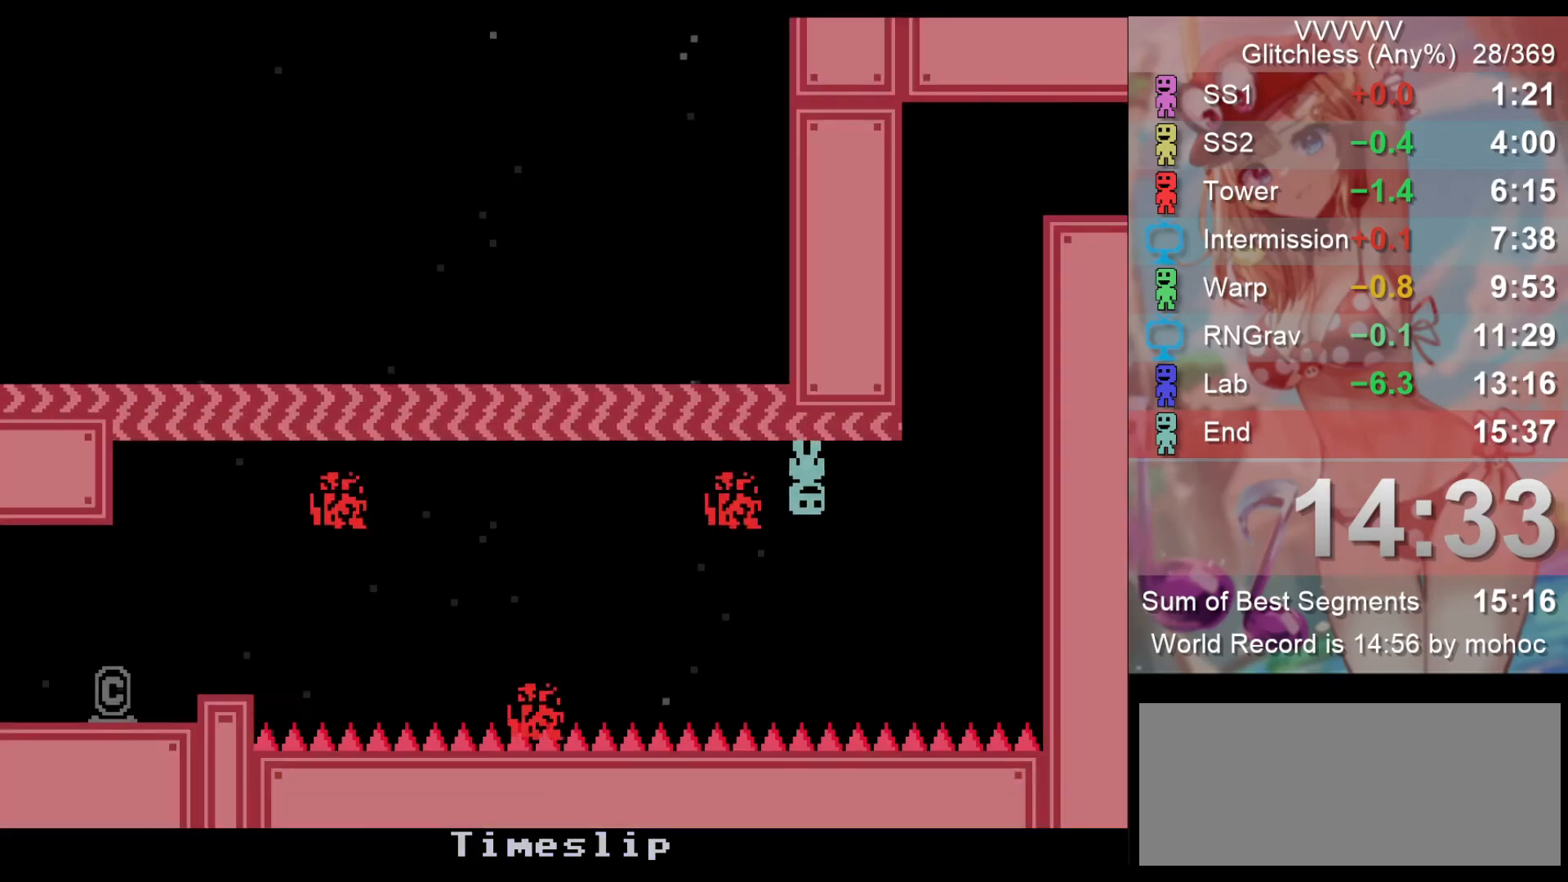
{"keys": ["right"], "events": []}
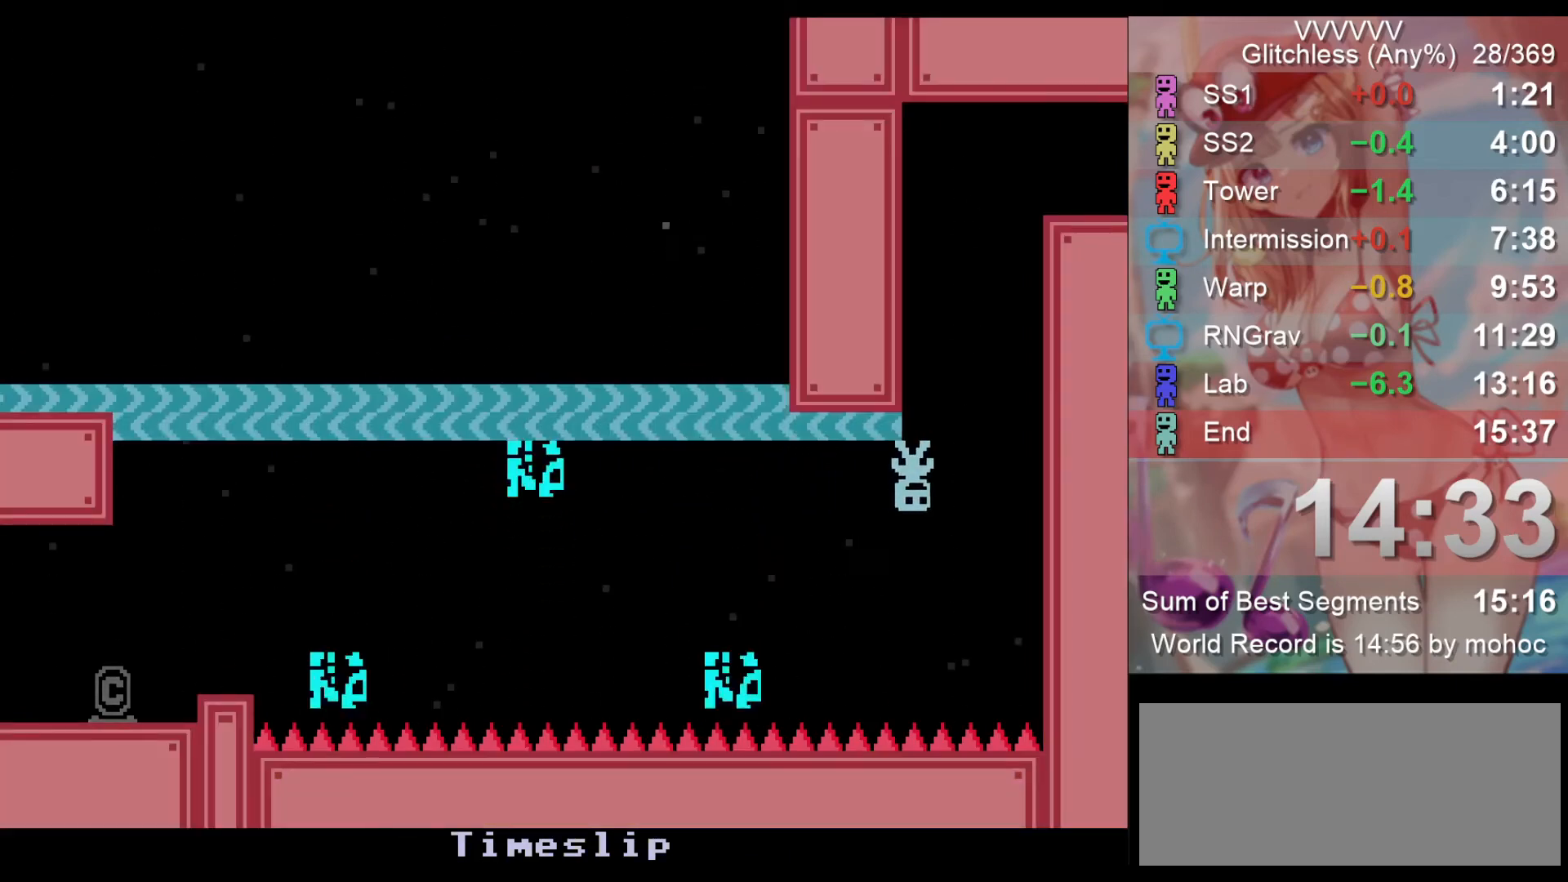
{"keys": ["right", "z"], "events": [[500, "z", "down"]]}
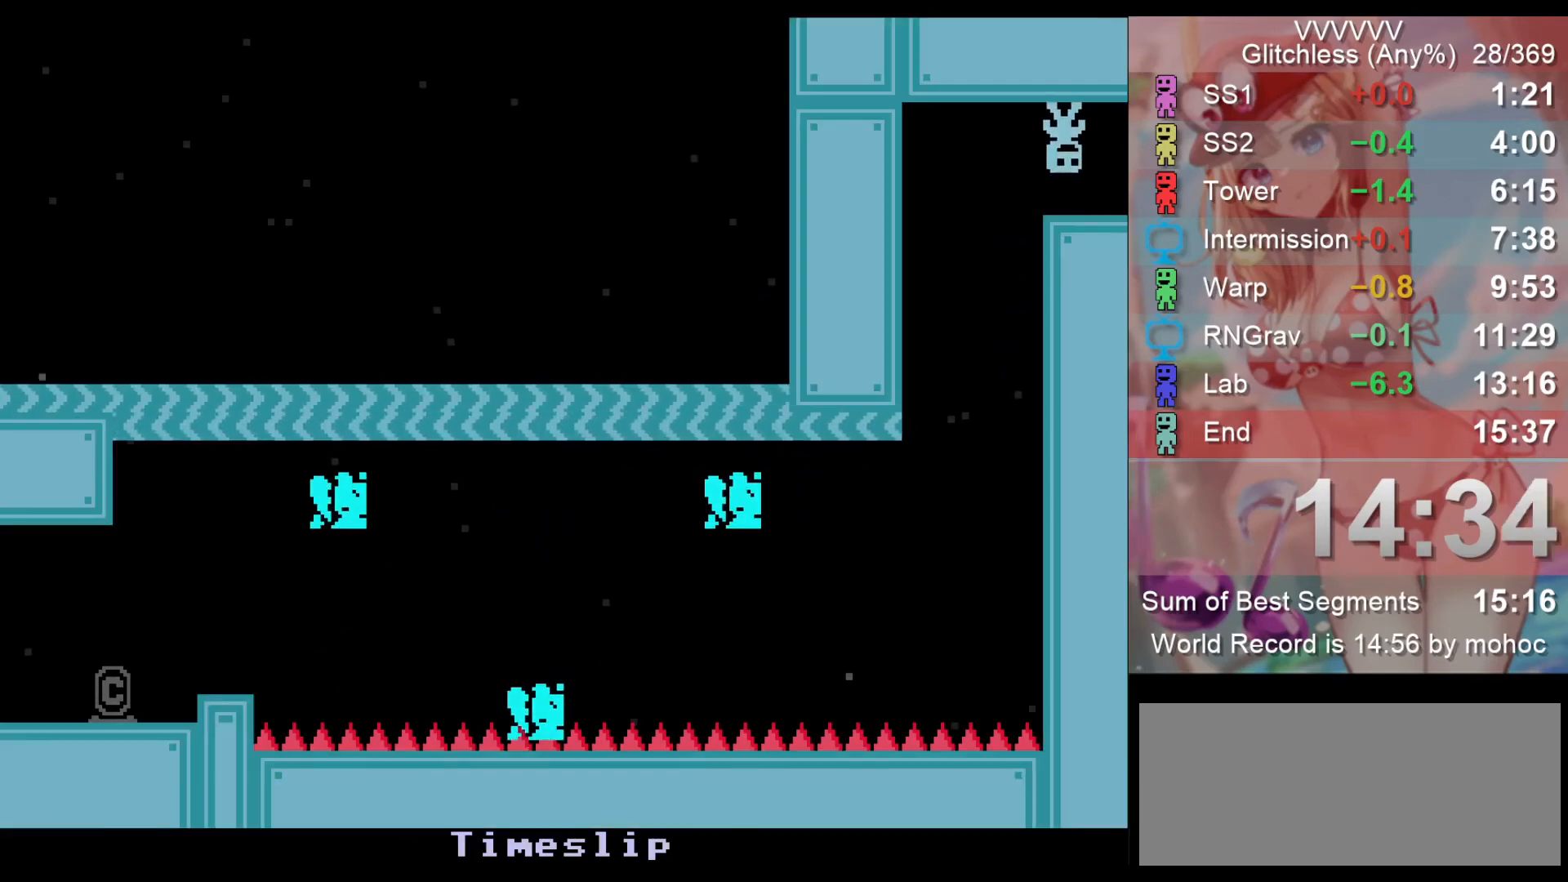
{"keys": ["right"], "events": [[100, "z", "up"]]}
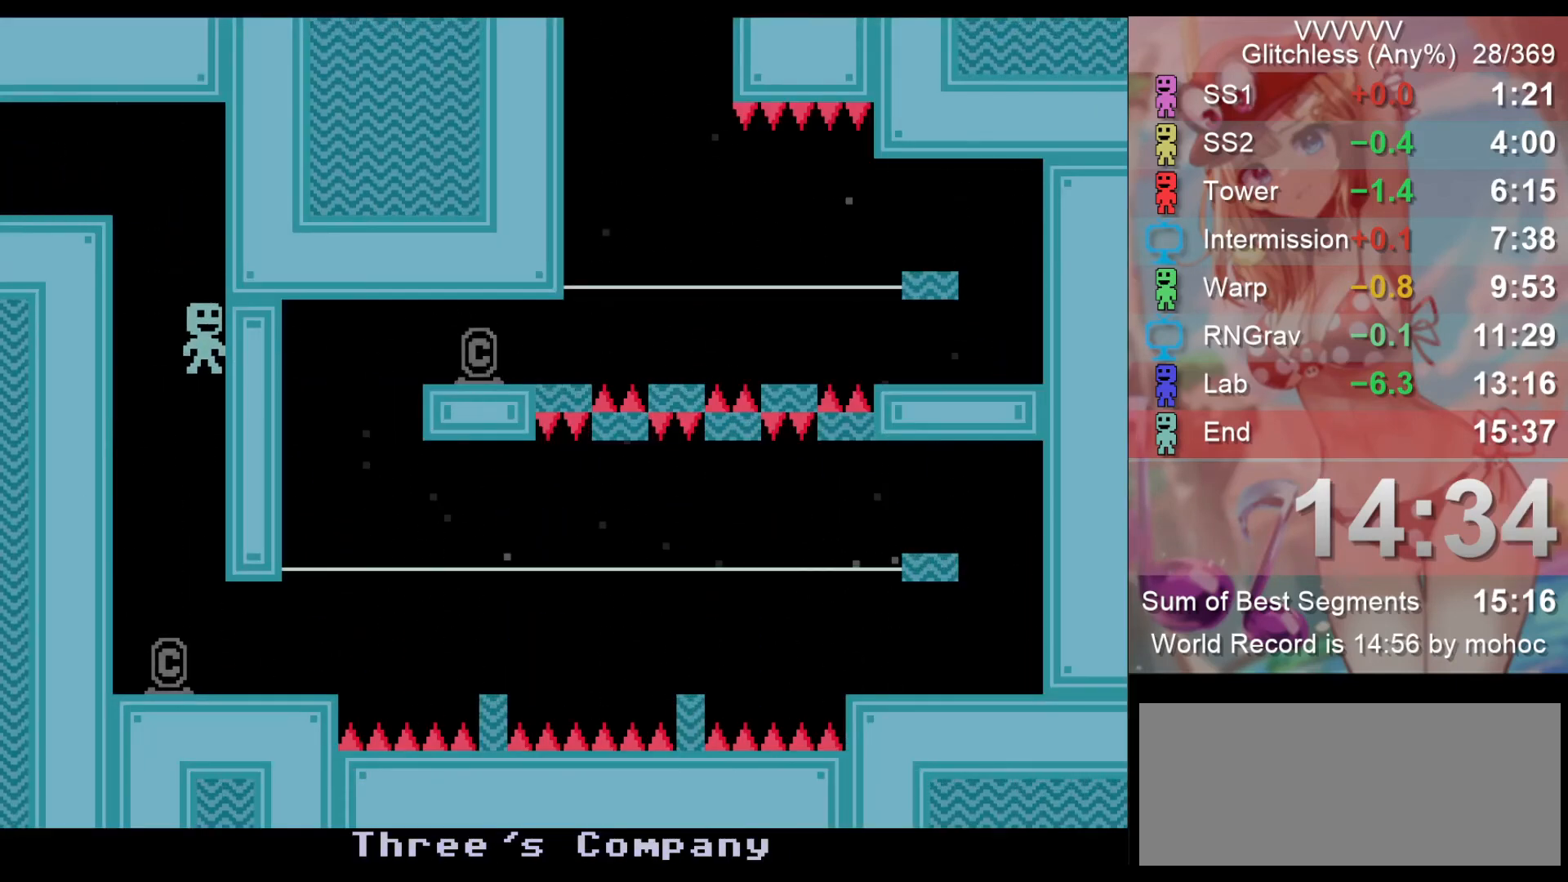
{"keys": ["right"], "events": []}
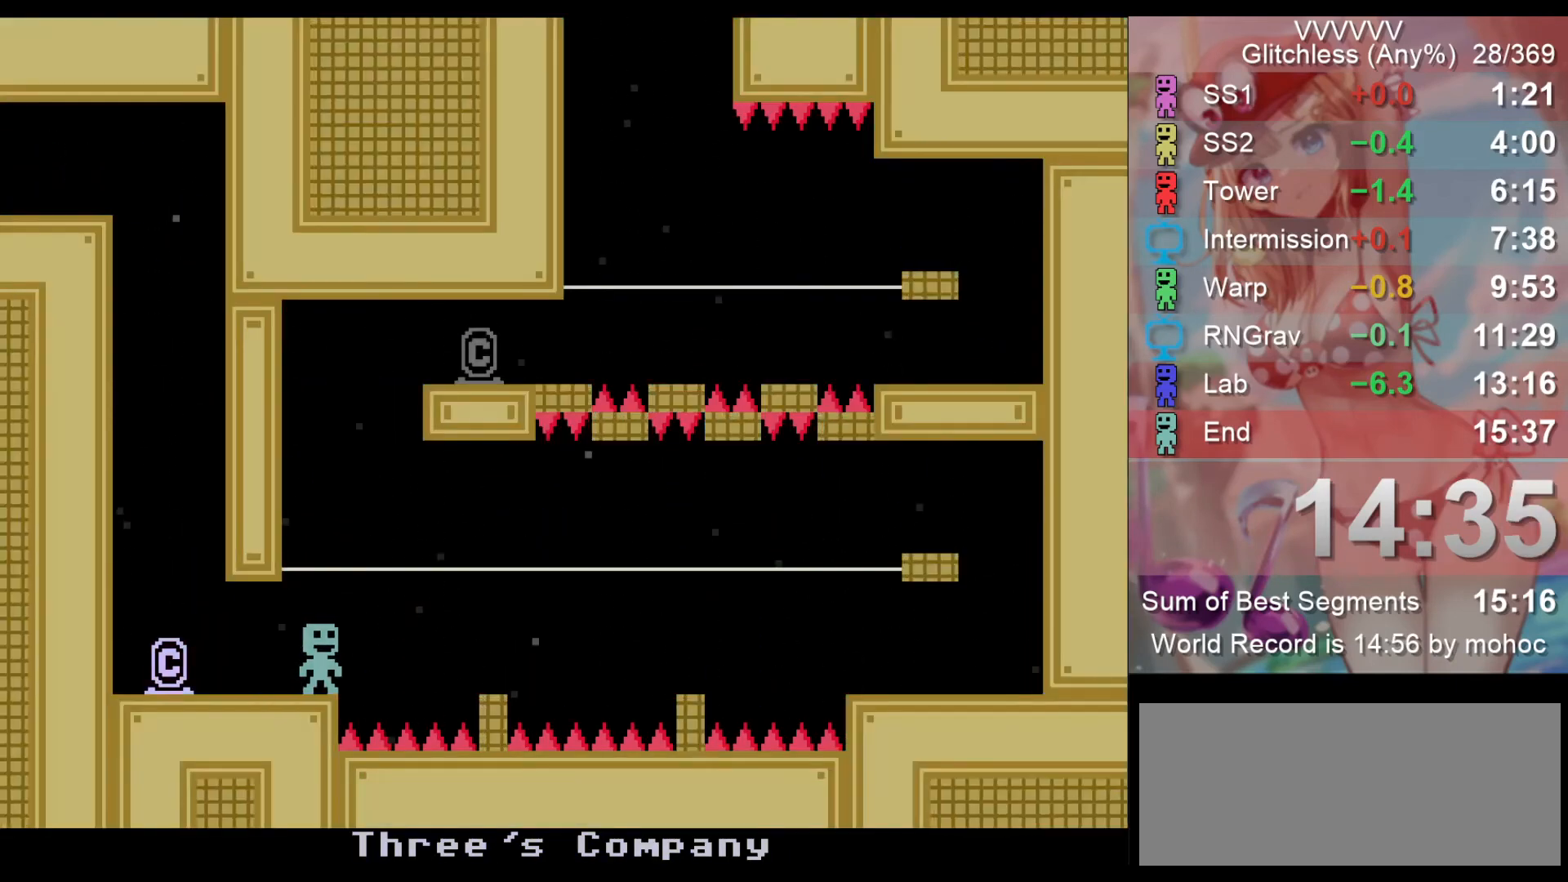
{"keys": ["right"], "events": [[67, "z", "down"], [167, "z", "up"], [367, "z", "down"], [500, "z", "up"]]}